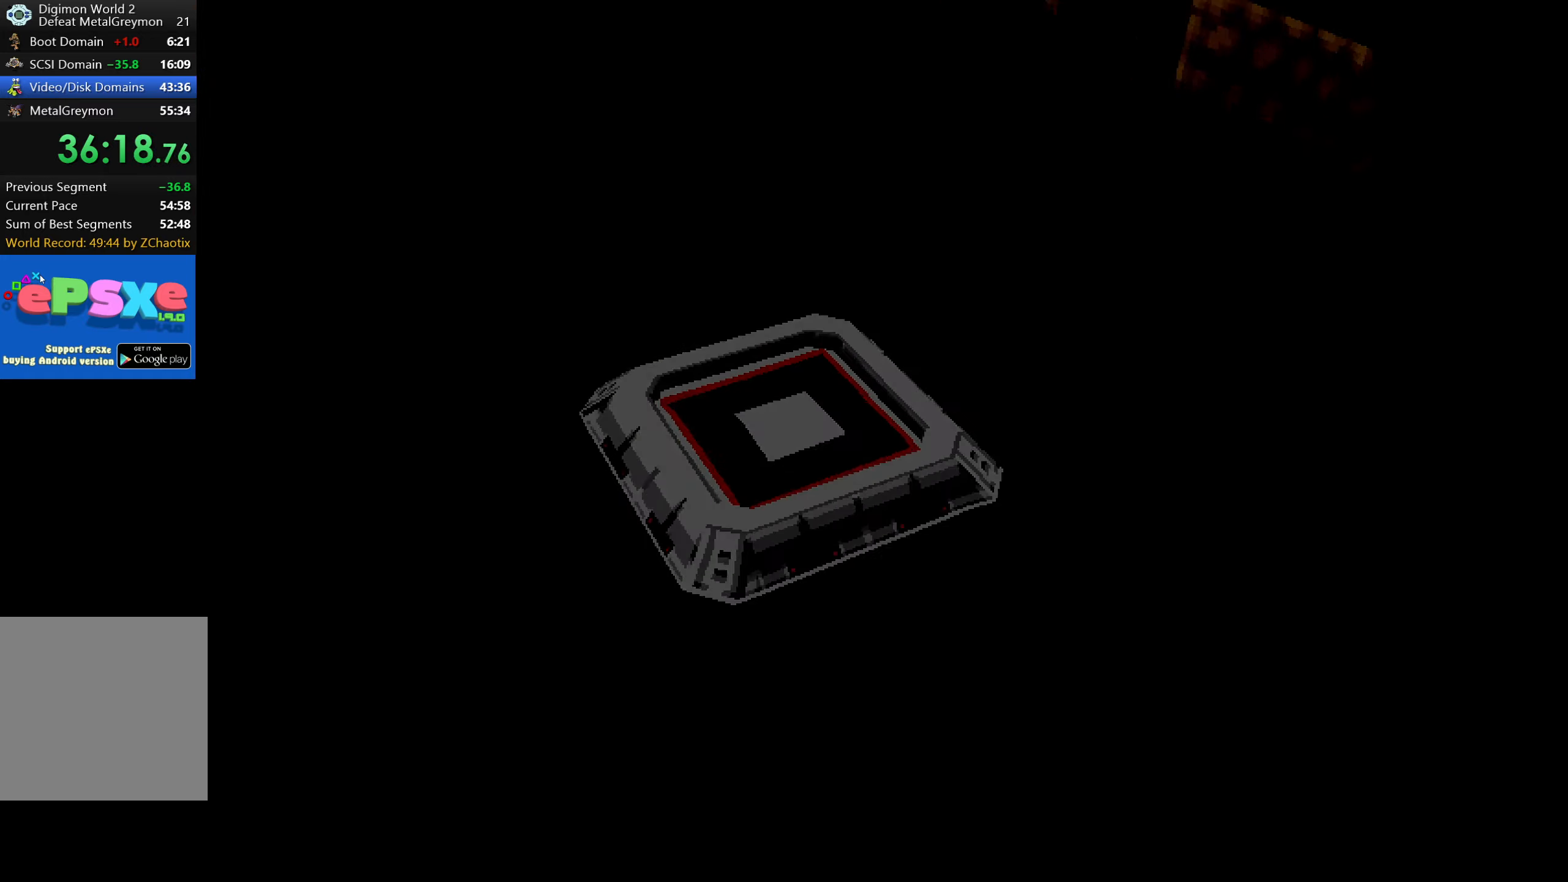
Gameplay with a controller (PlayStation layout); each line is a JSON object with the inputs held at the frame after it. "button_events" lists button changes between this image and that frame as [ms after this image, input, new state], when the widget could be followed in between (sticks are given only as held states). Not read: L3 R3 left_stick right_stick.
{"buttons": [], "button_events": []}
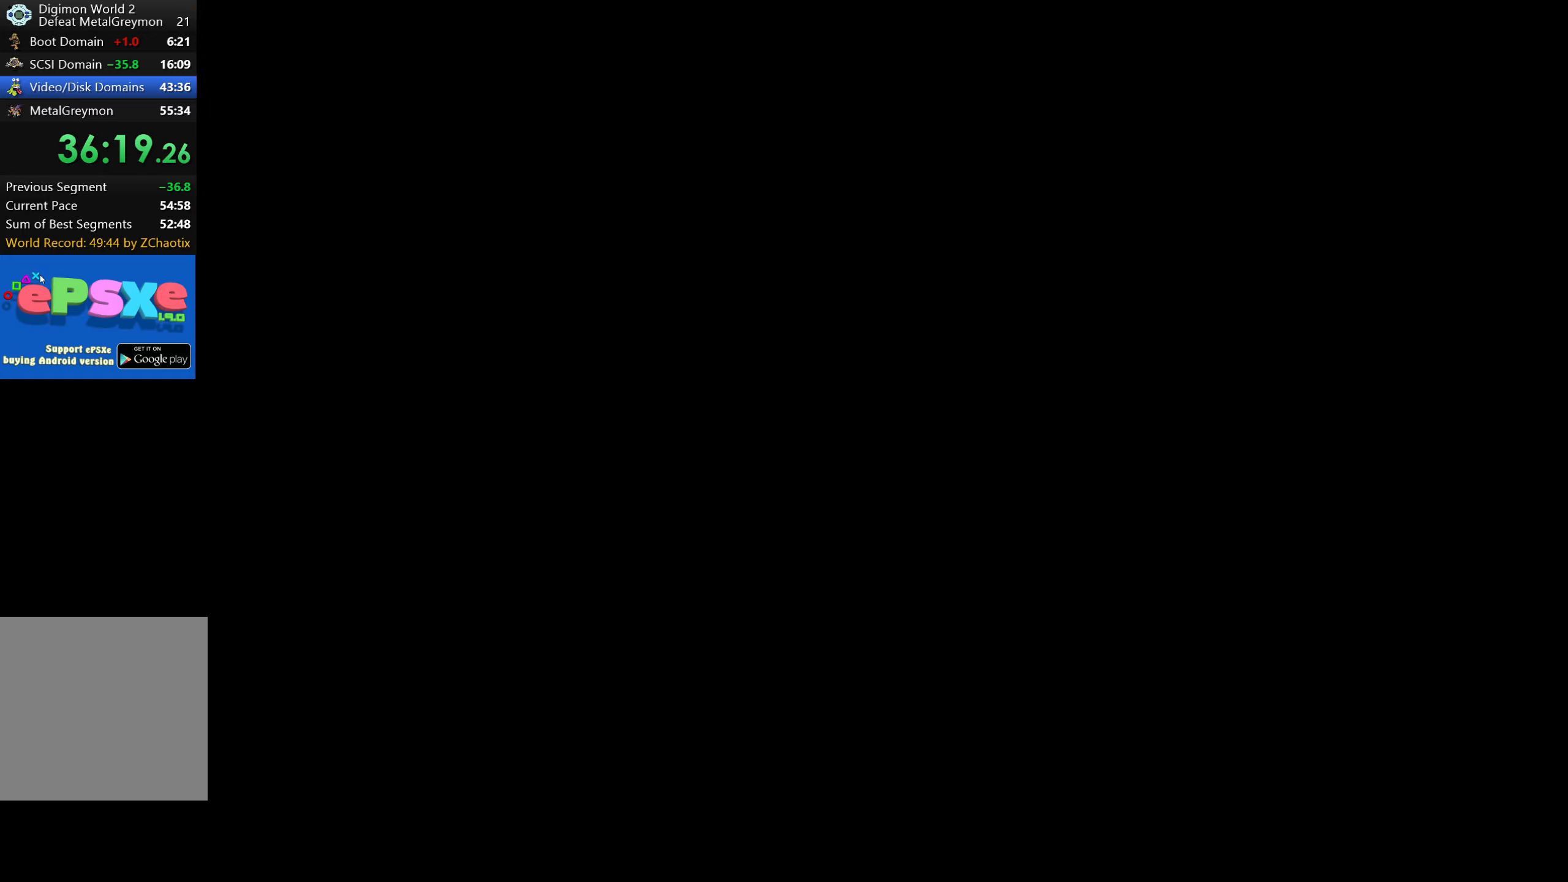
{"buttons": [], "button_events": []}
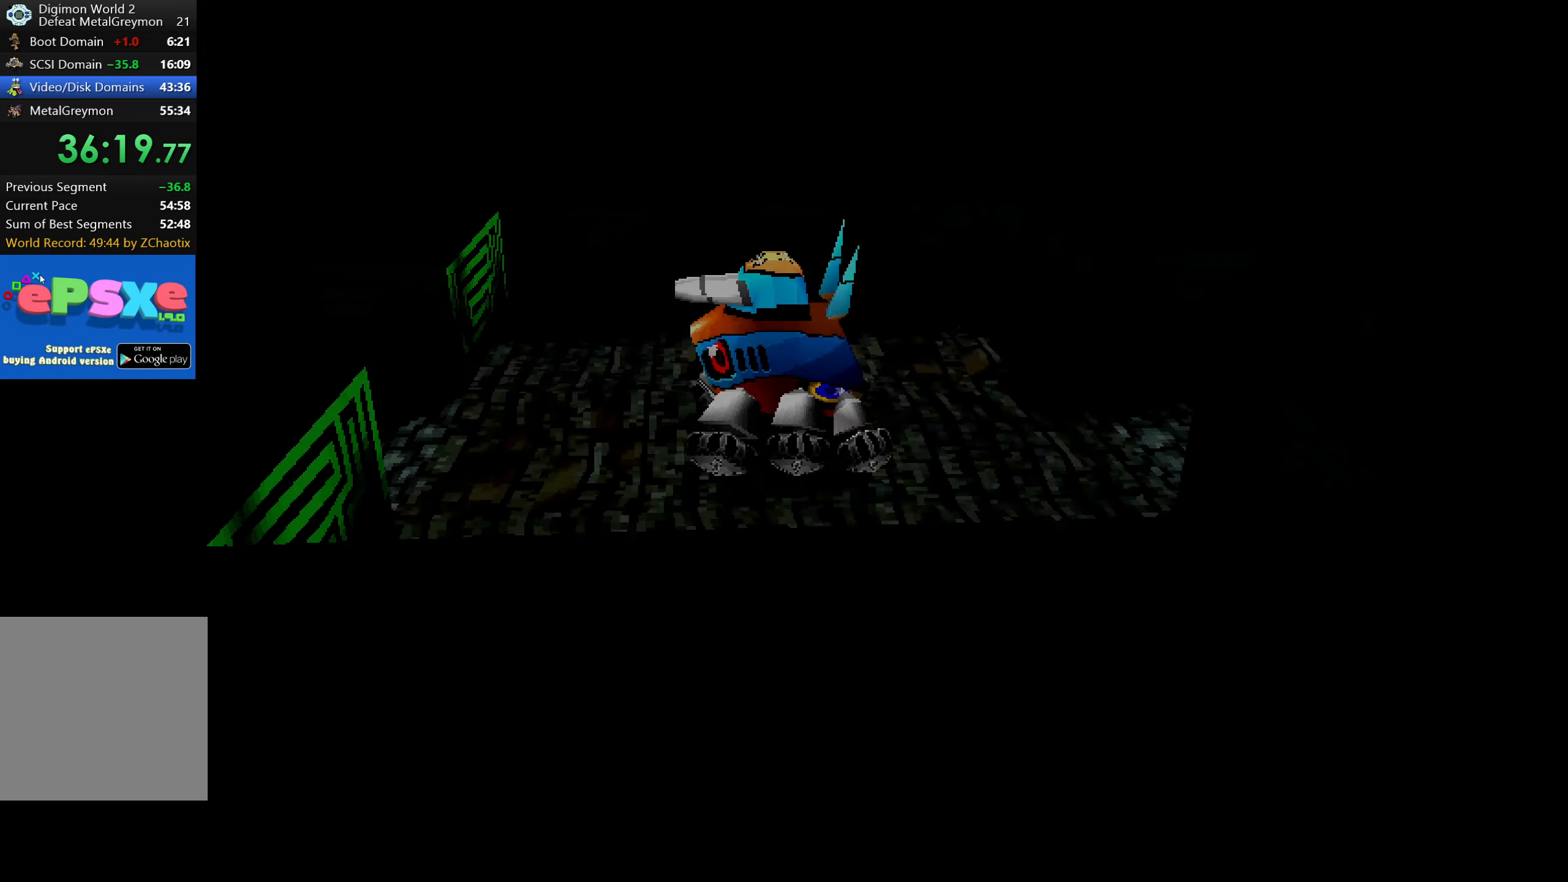
{"buttons": [], "button_events": []}
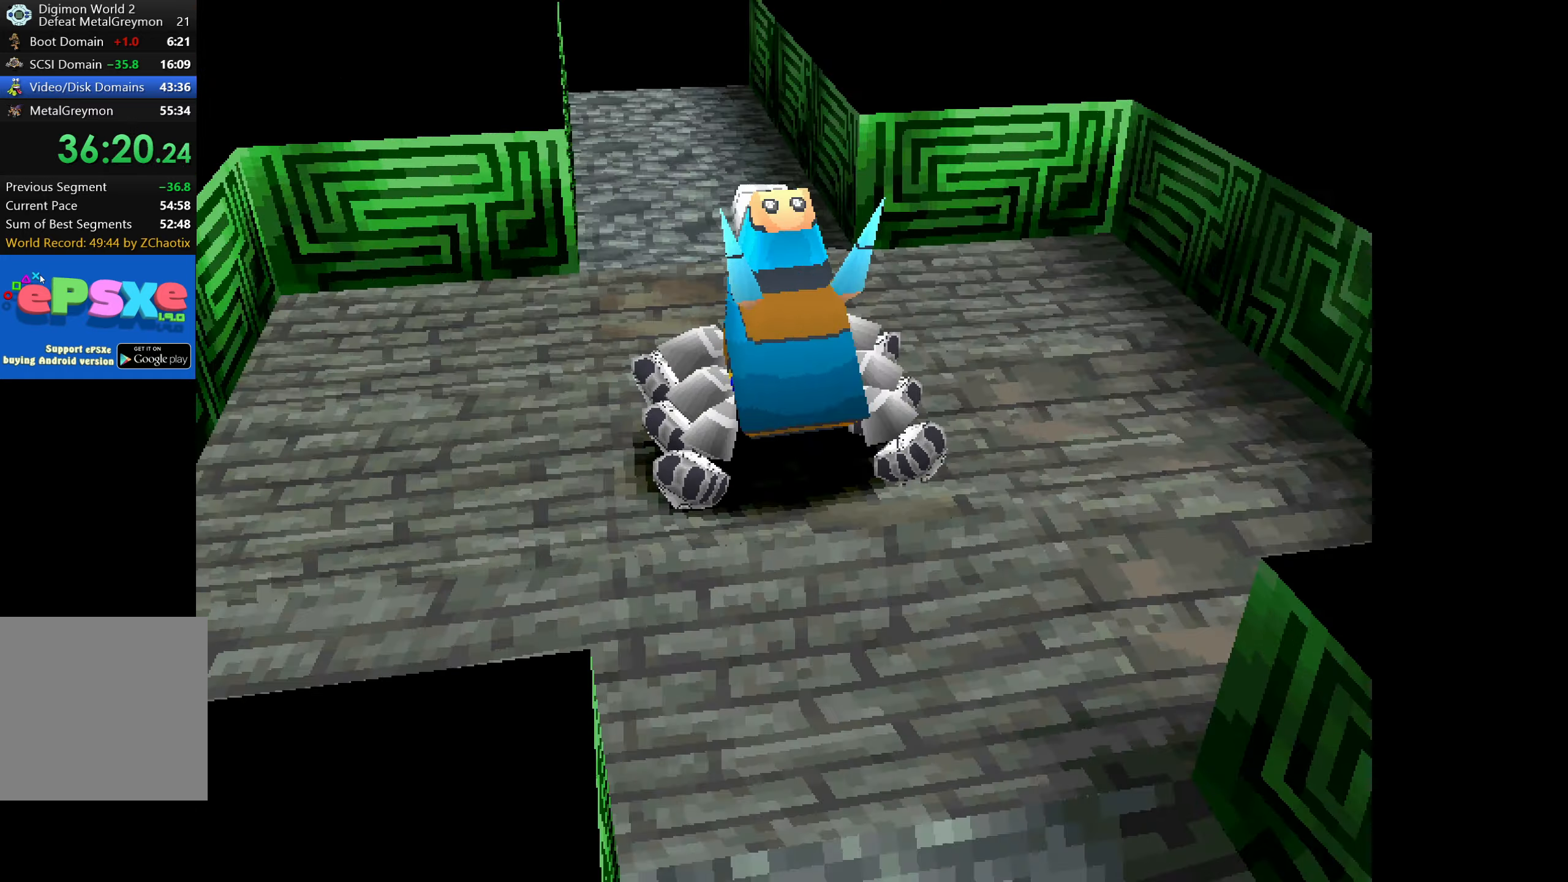
{"buttons": [], "button_events": []}
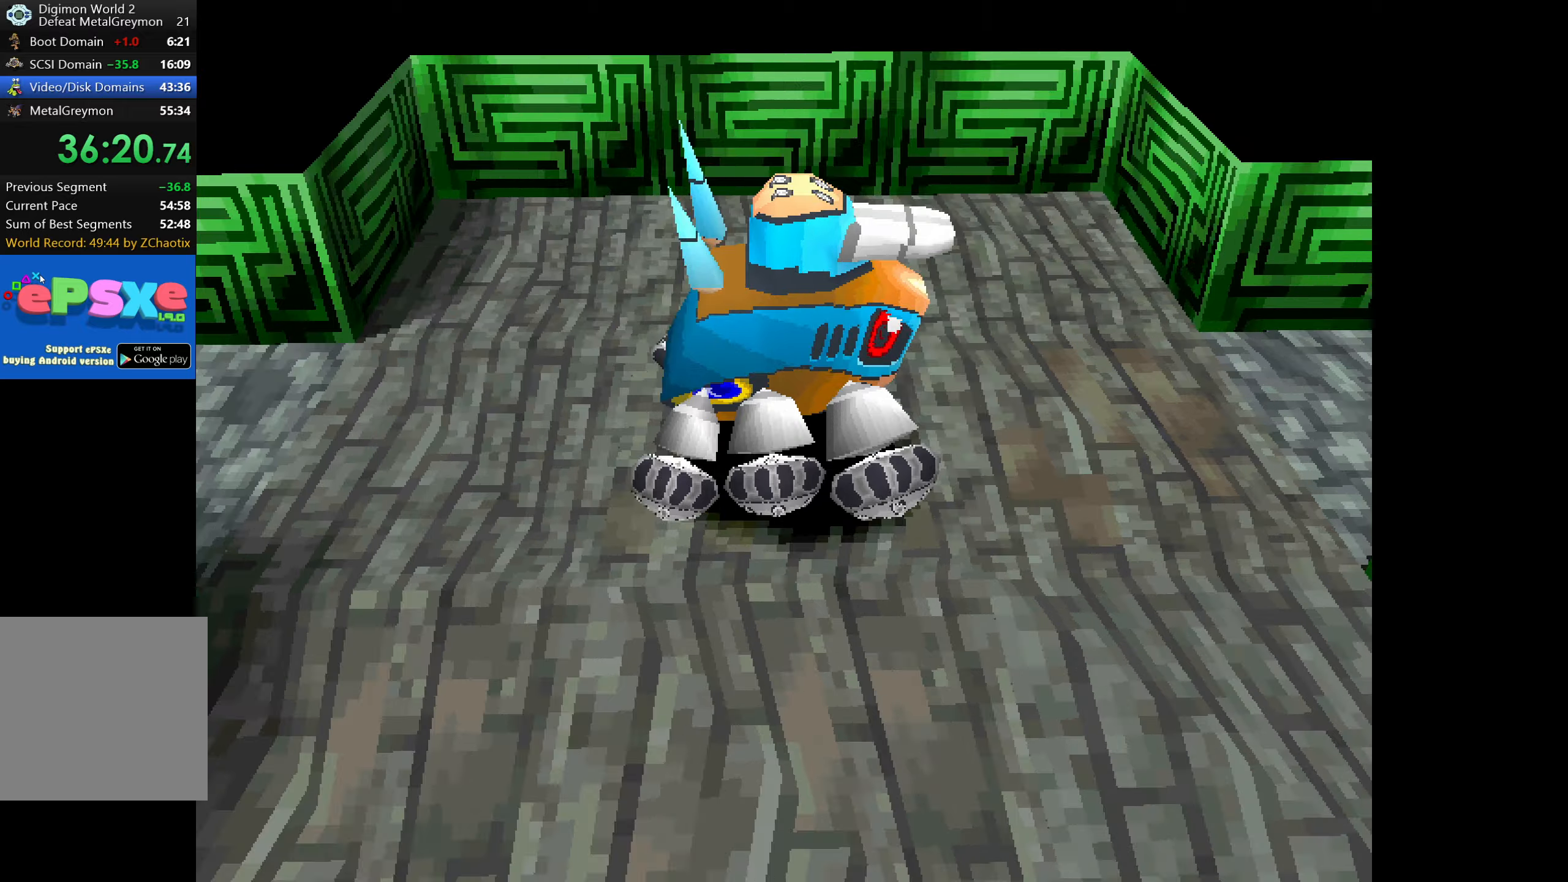
{"buttons": ["DPAD_DOWN"], "button_events": [[150, "DPAD_DOWN", "down"]]}
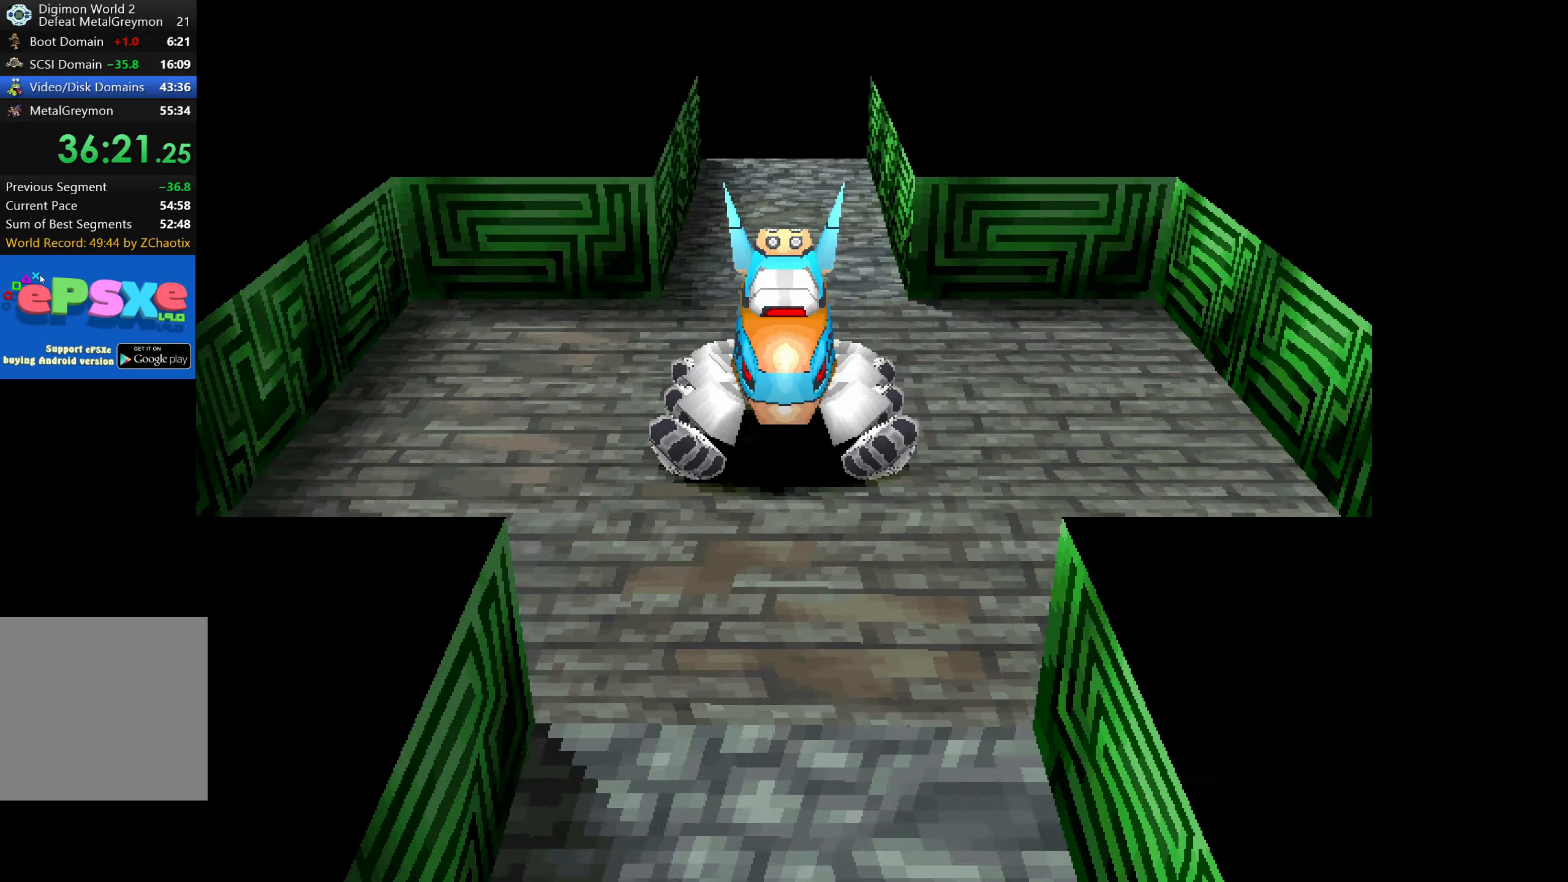
{"buttons": ["DPAD_DOWN"], "button_events": []}
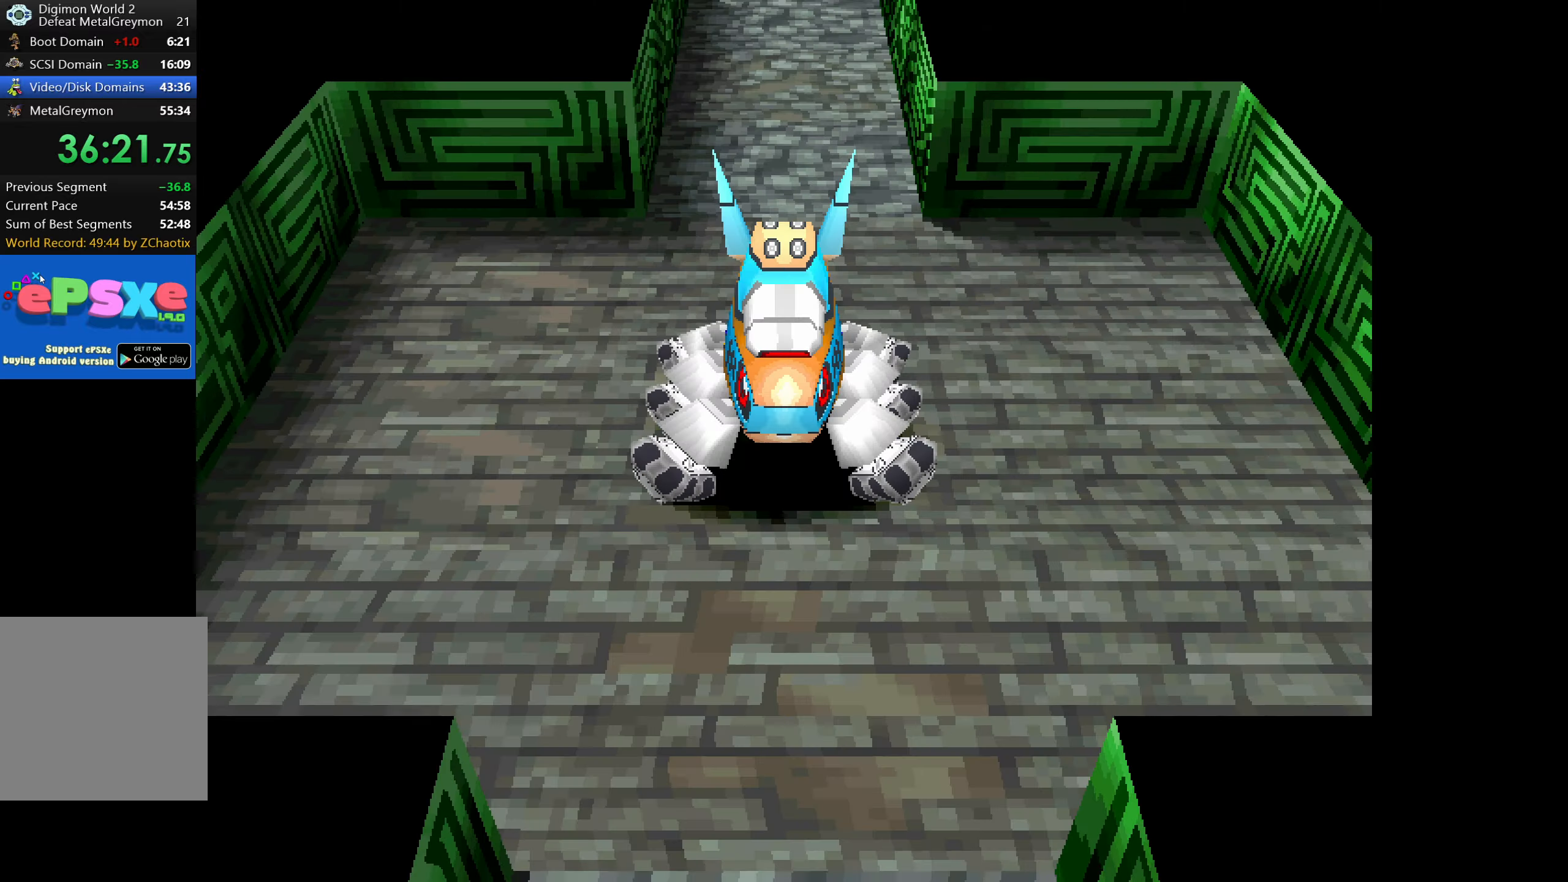
{"buttons": ["DPAD_DOWN"], "button_events": []}
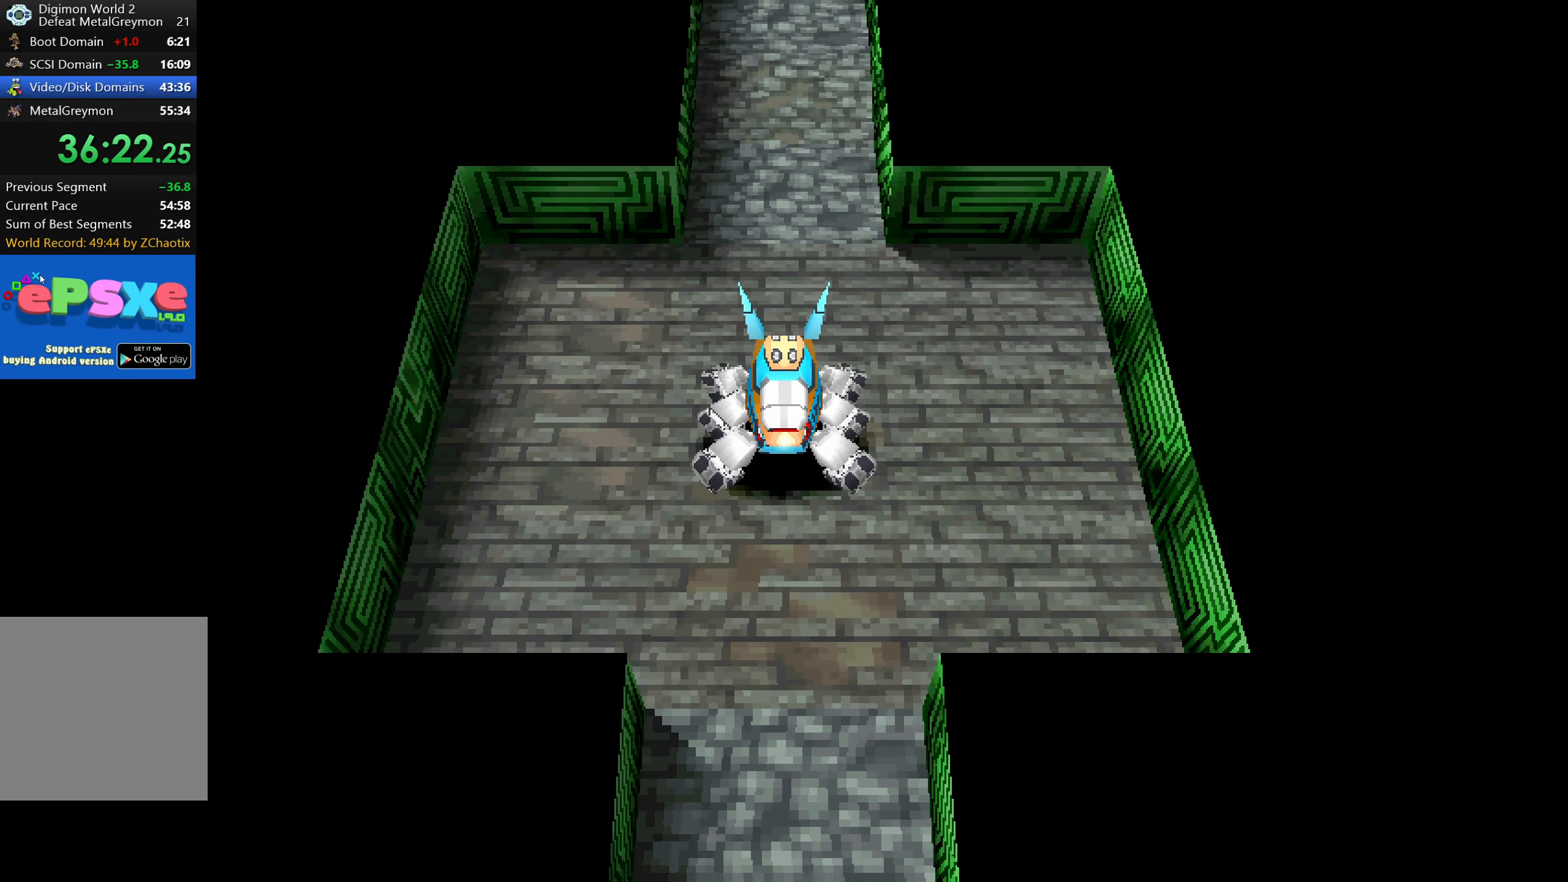
{"buttons": ["DPAD_DOWN"], "button_events": []}
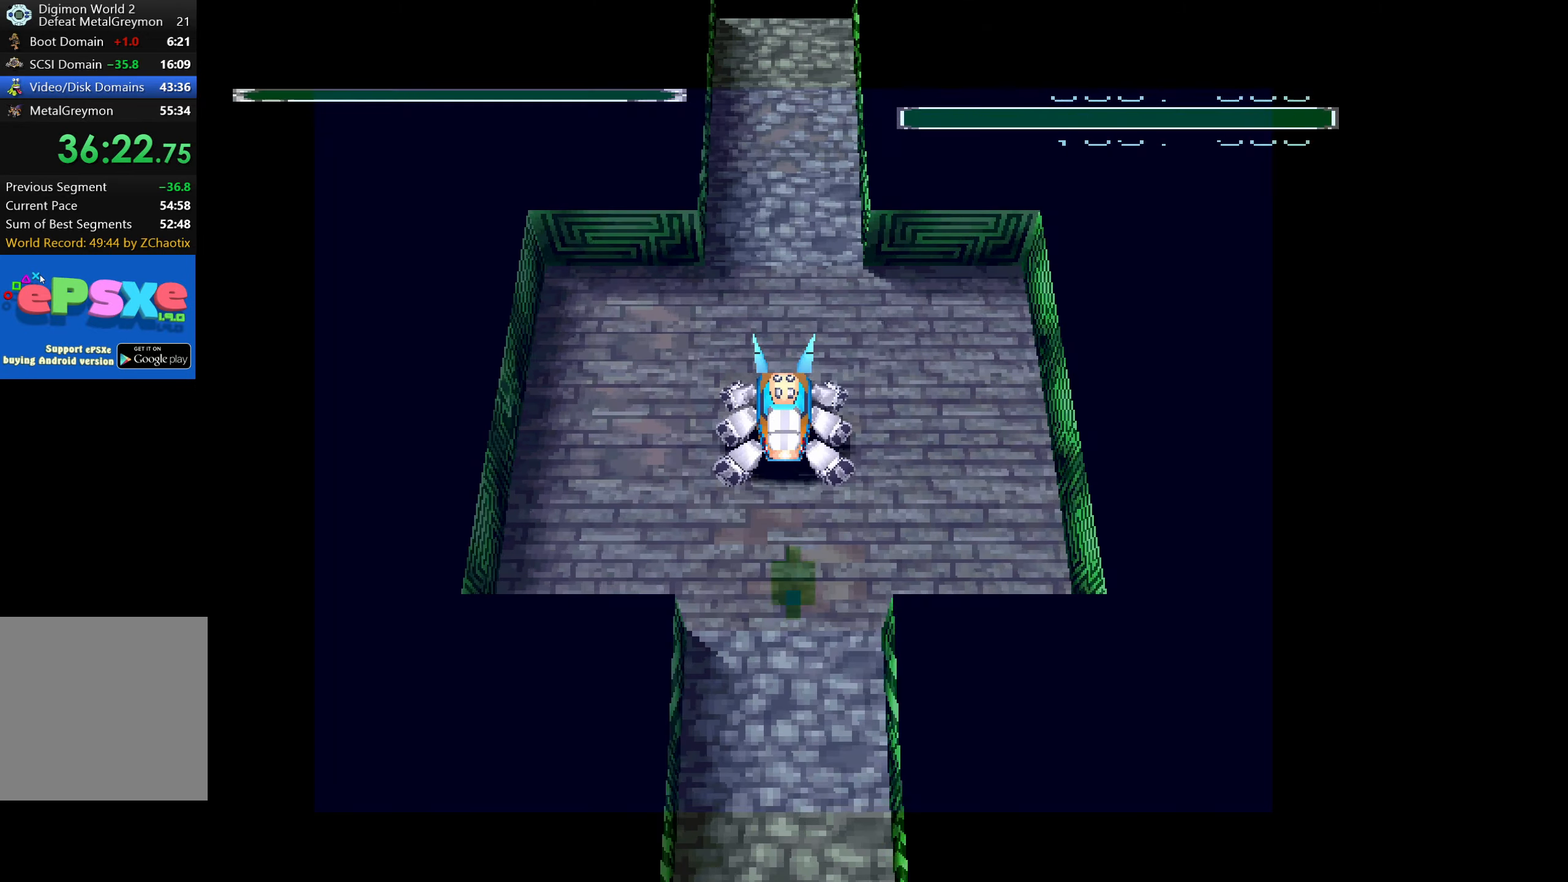
{"buttons": ["DPAD_DOWN"], "button_events": []}
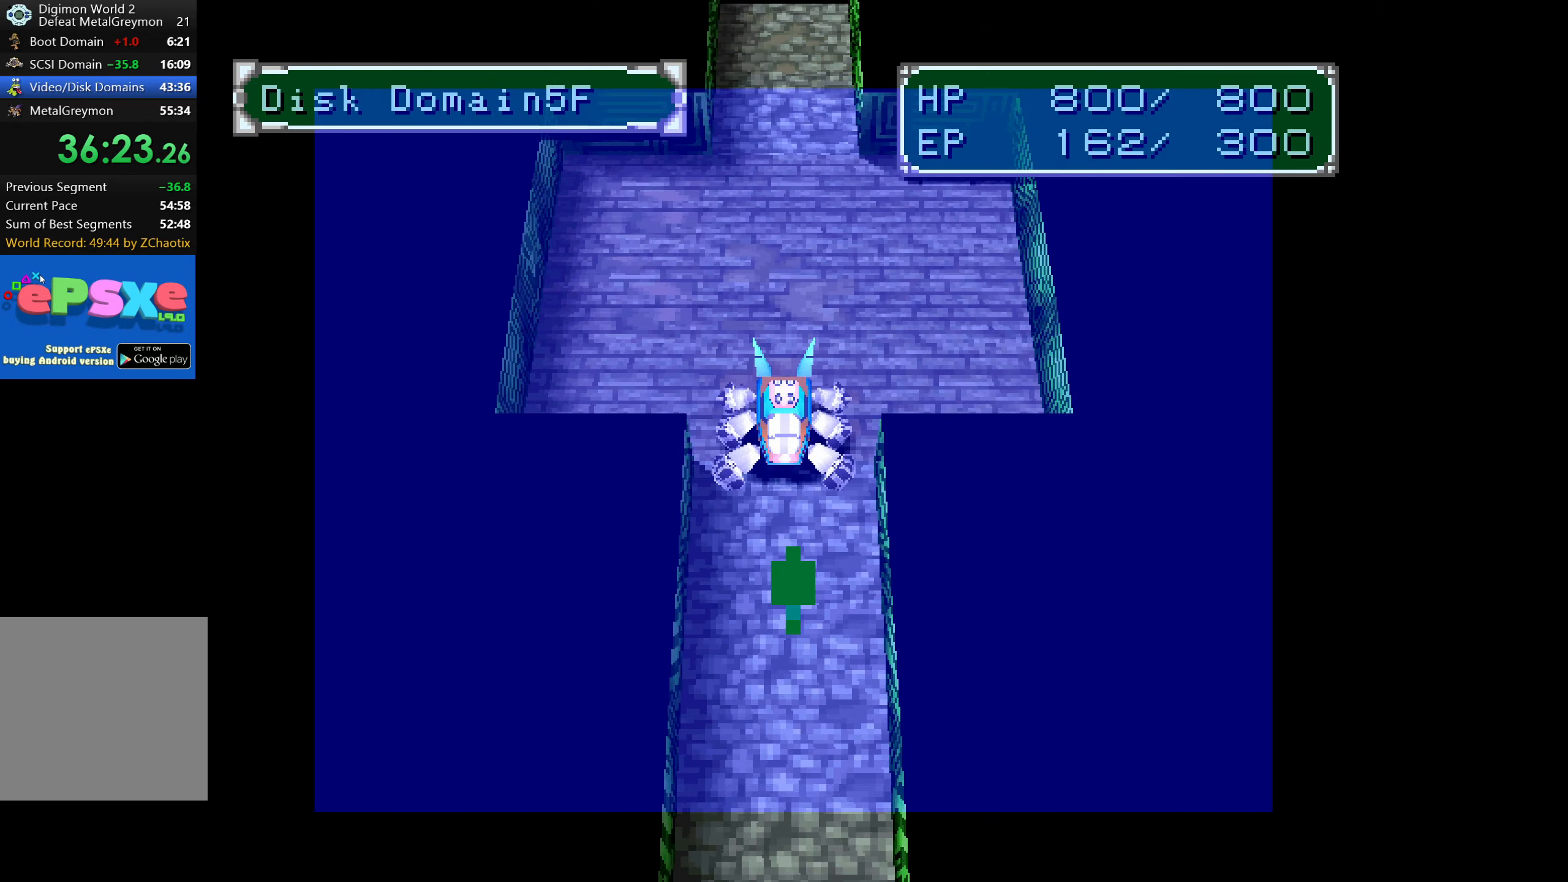
{"buttons": ["DPAD_DOWN"], "button_events": []}
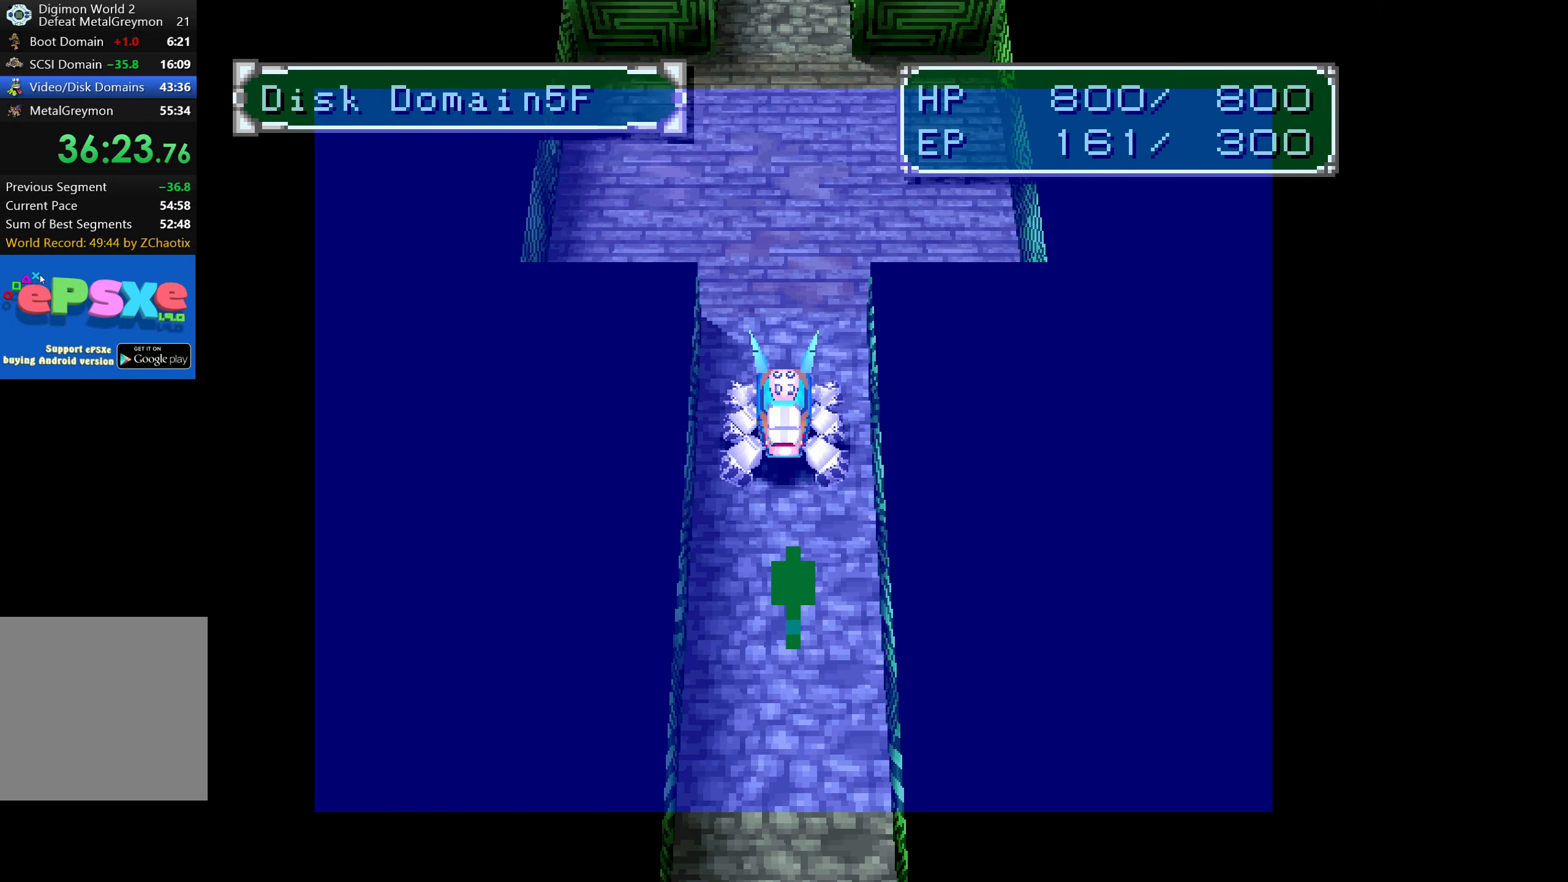
{"buttons": ["DPAD_DOWN"], "button_events": []}
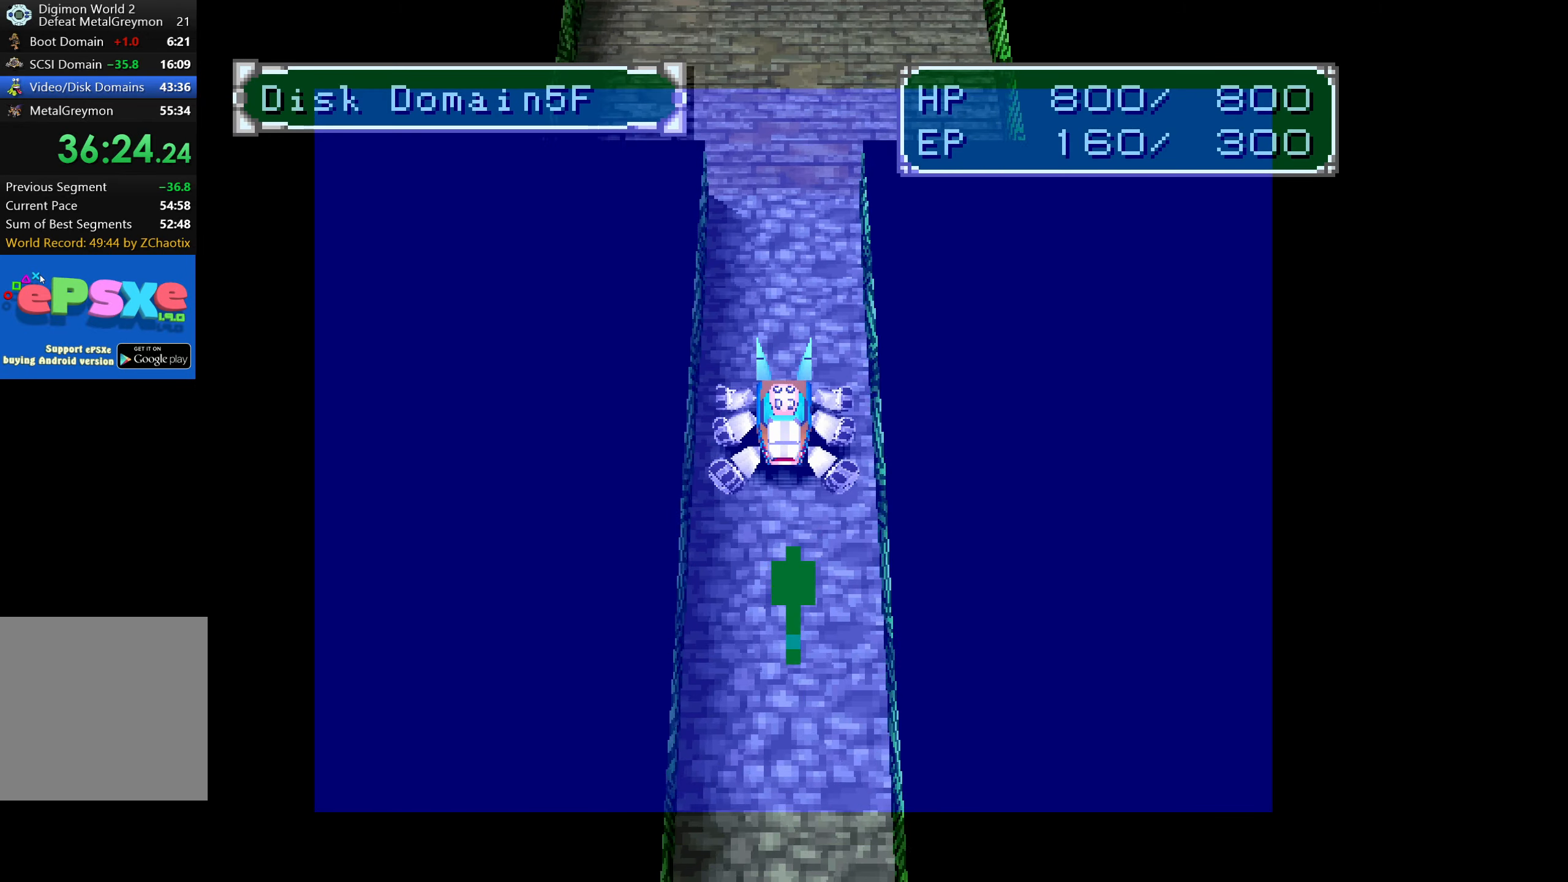
{"buttons": ["DPAD_DOWN"], "button_events": []}
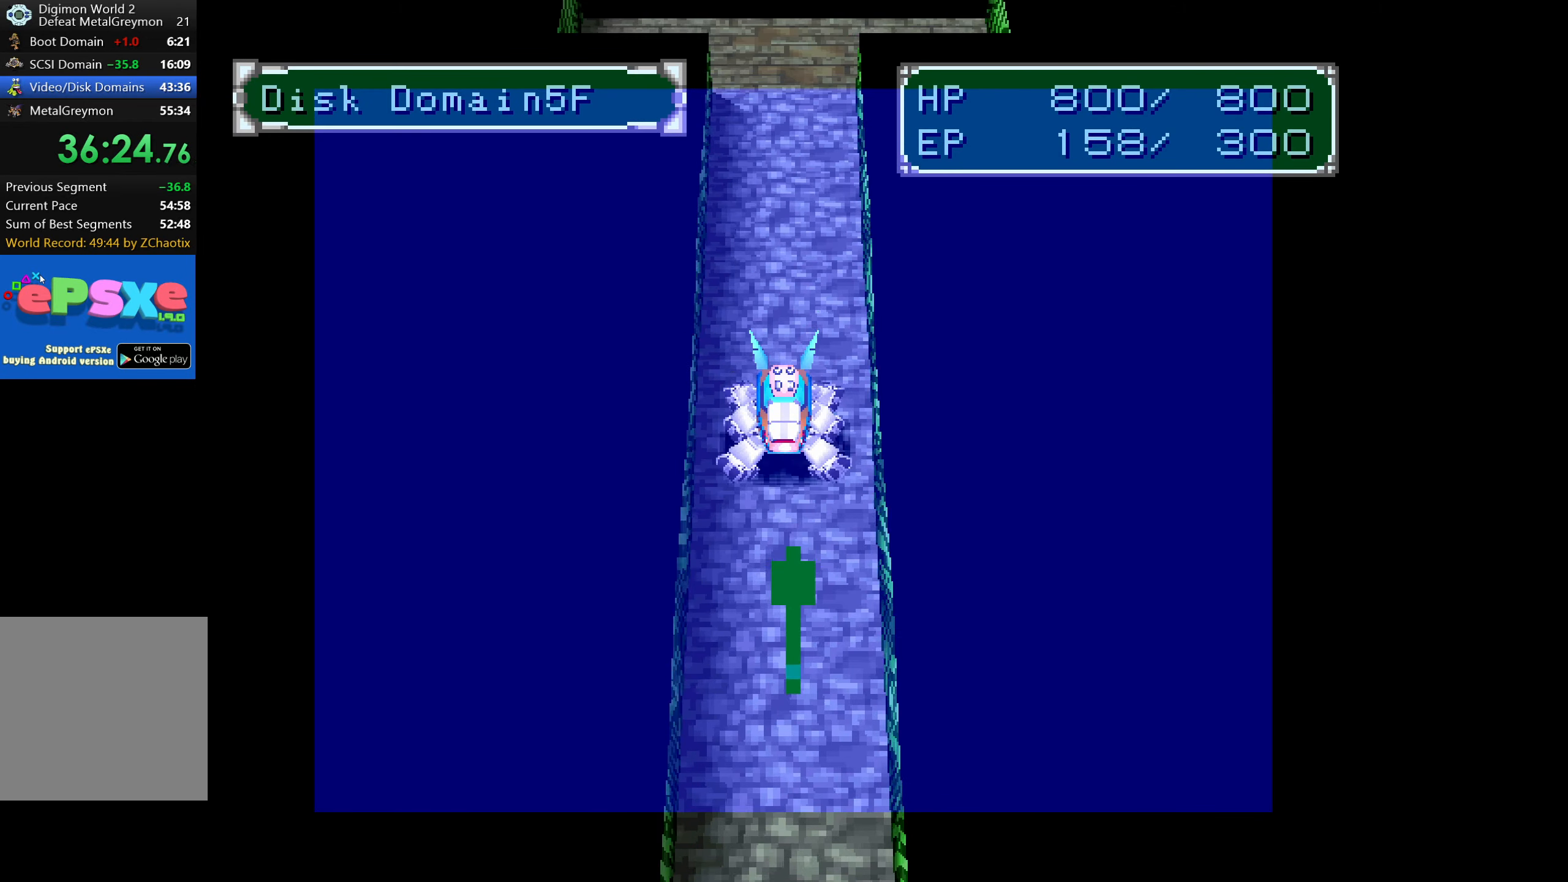
{"buttons": ["DPAD_DOWN"], "button_events": []}
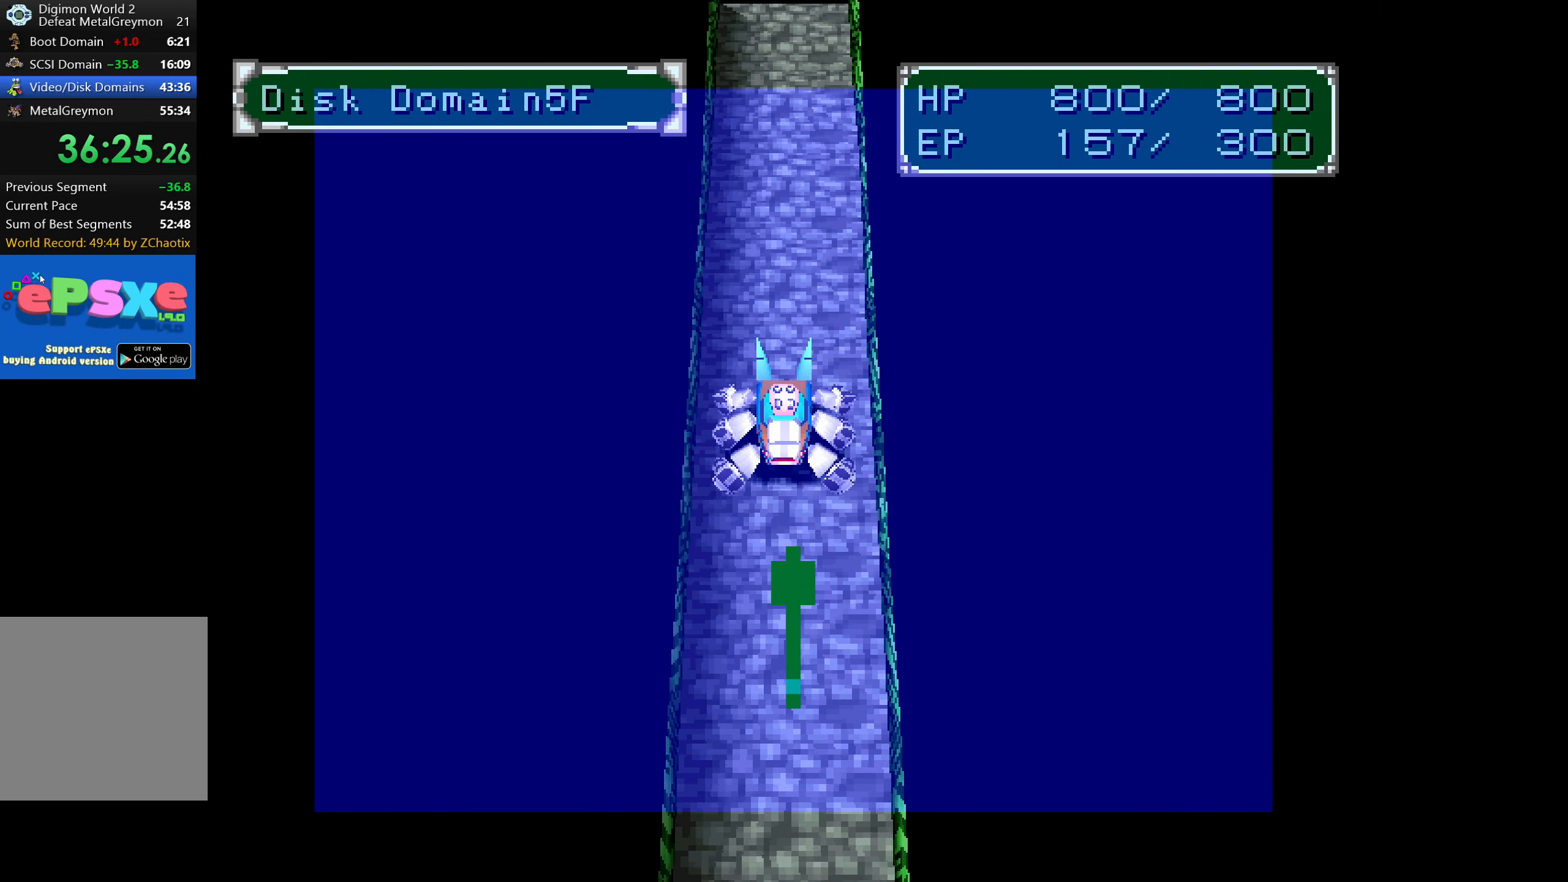
{"buttons": ["DPAD_DOWN"], "button_events": []}
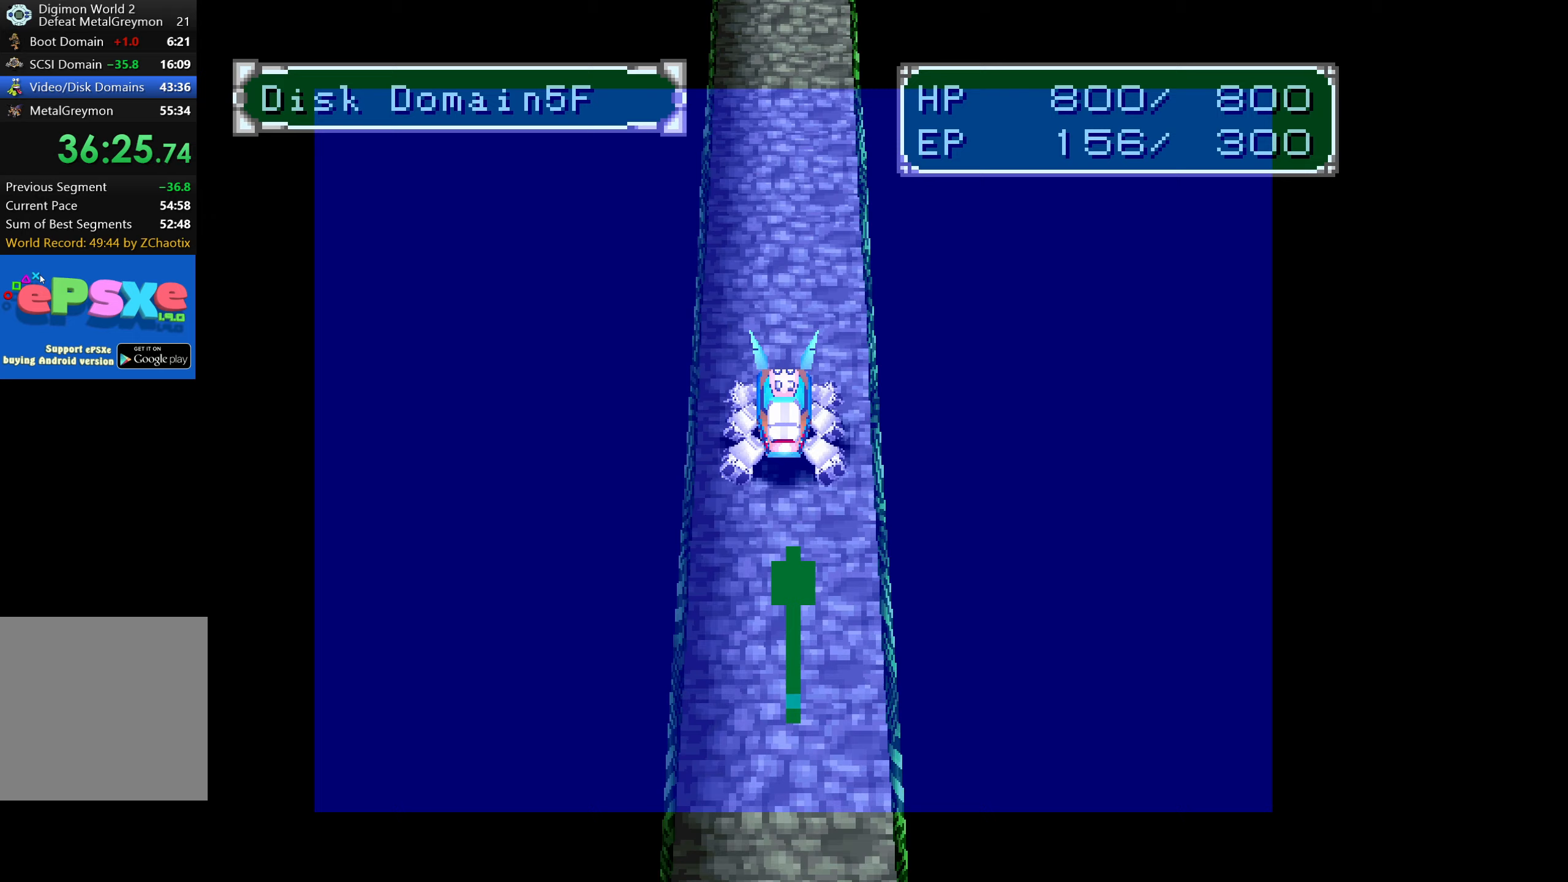
{"buttons": ["DPAD_DOWN"], "button_events": []}
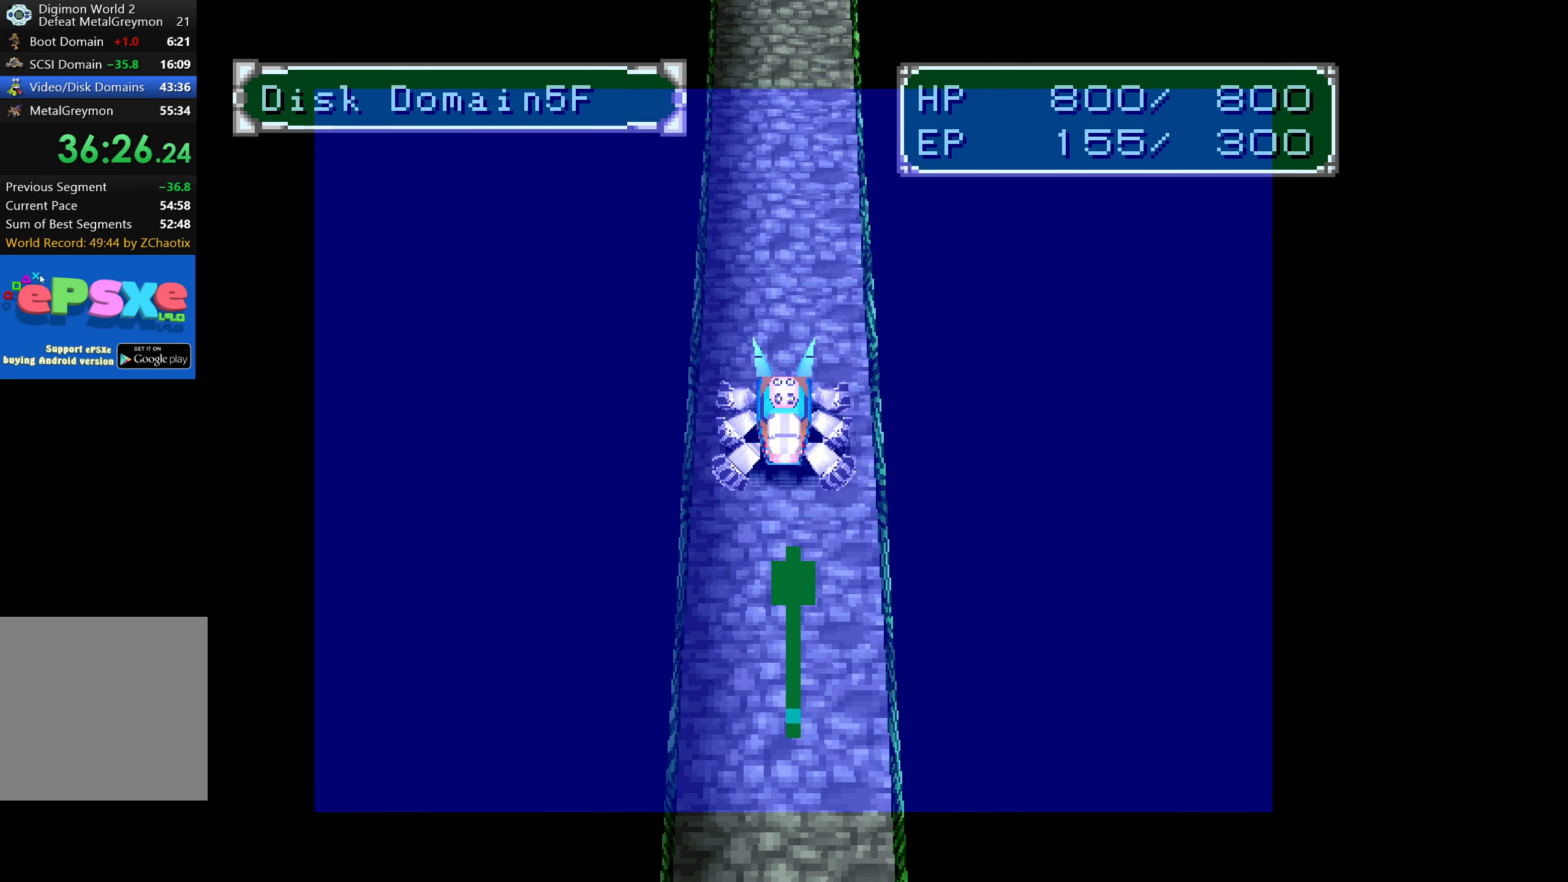
{"buttons": ["DPAD_DOWN"], "button_events": []}
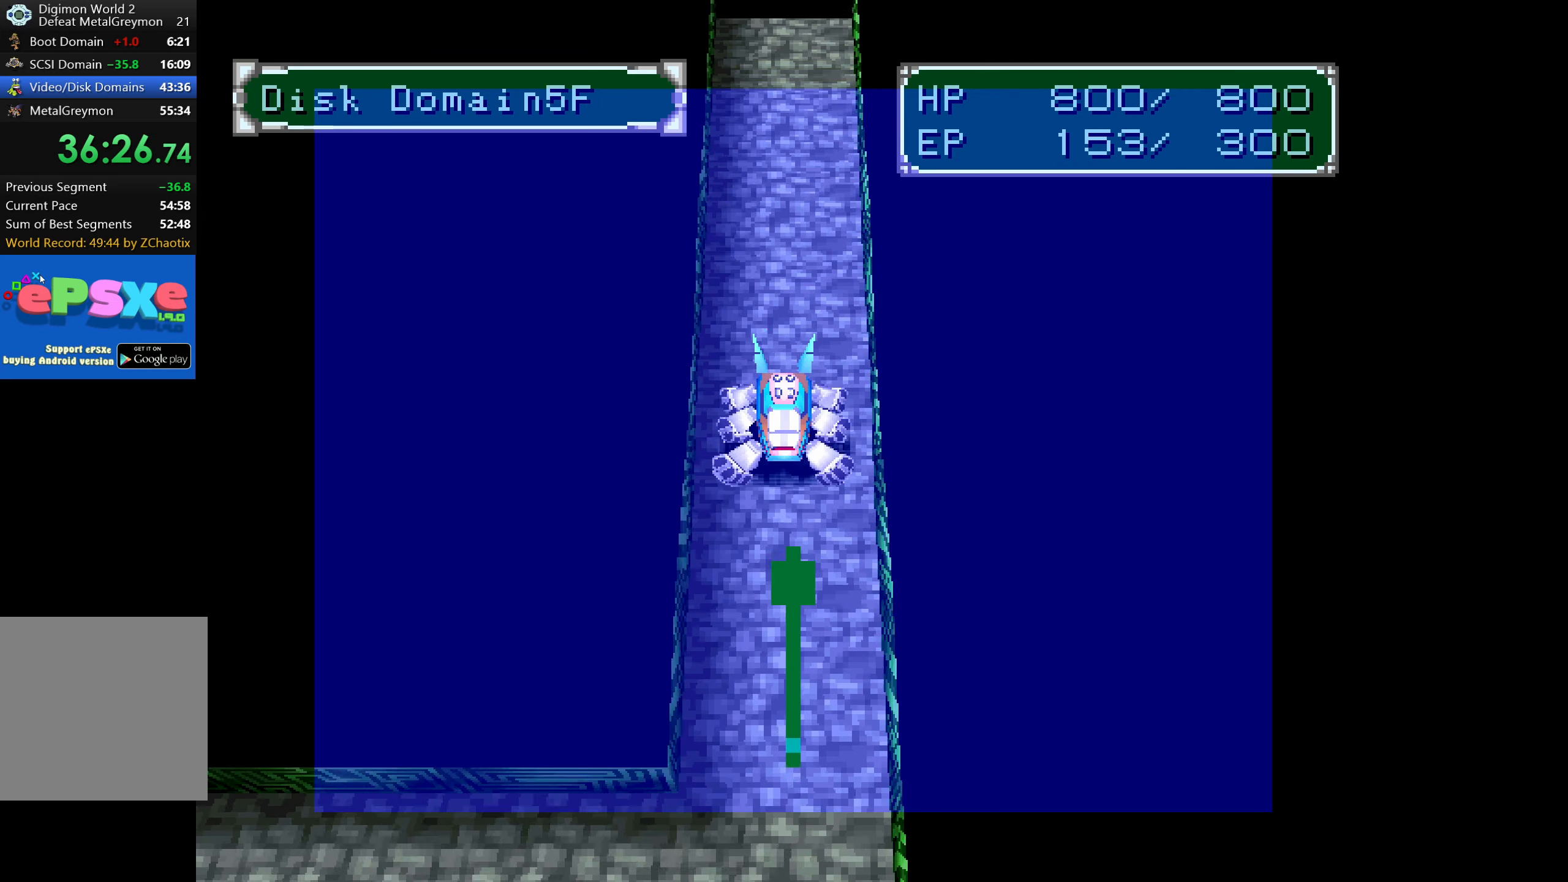
{"buttons": ["DPAD_DOWN"], "button_events": []}
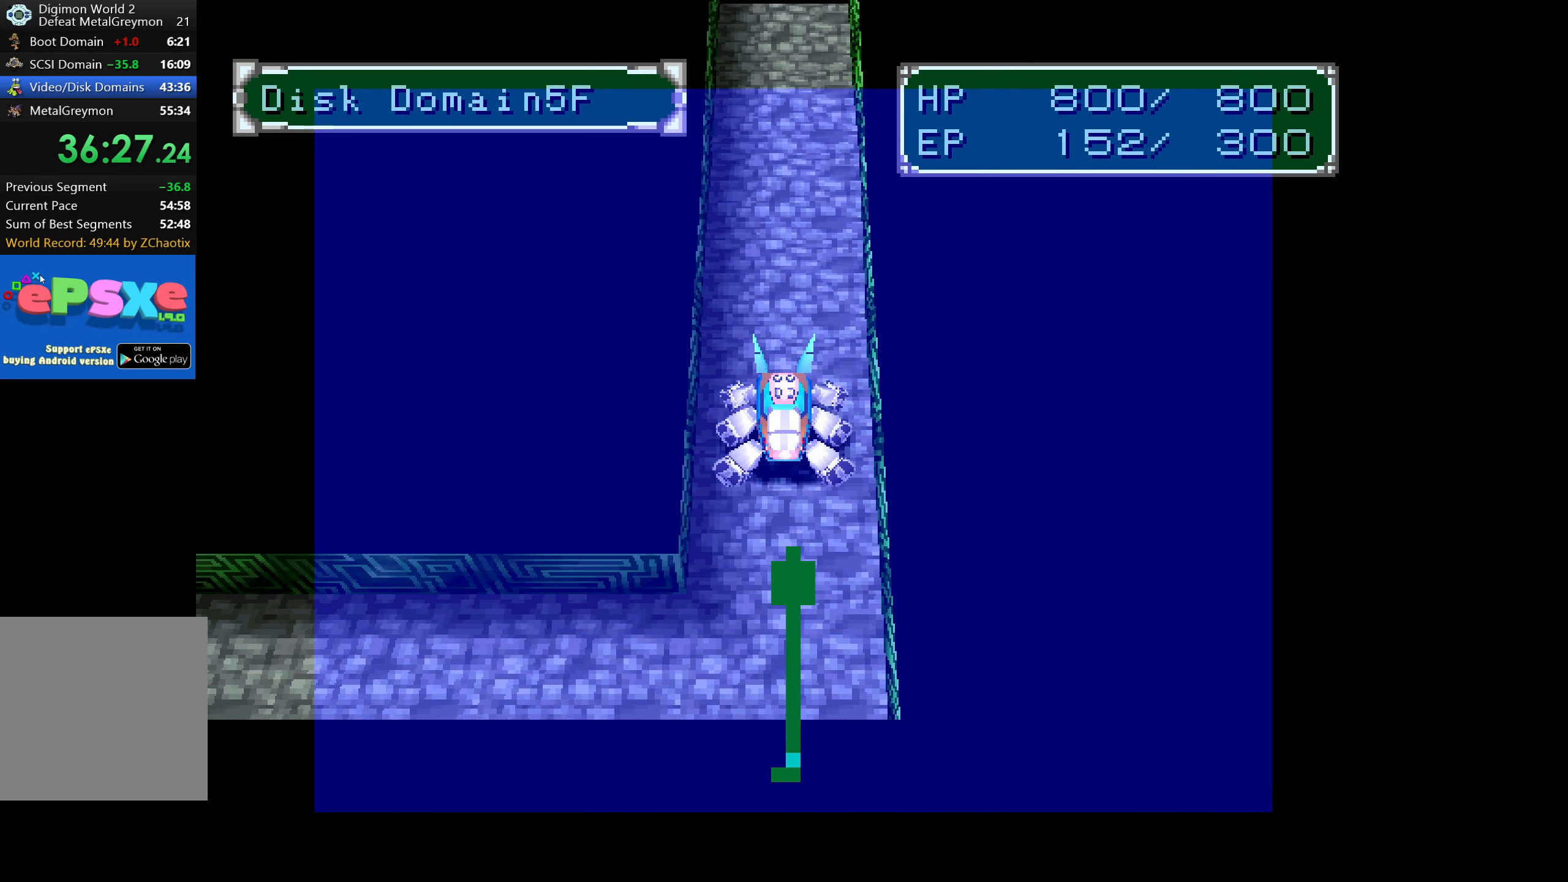
{"buttons": ["DPAD_LEFT"], "button_events": [[400, "DPAD_DOWN", "up"], [400, "DPAD_LEFT", "down"]]}
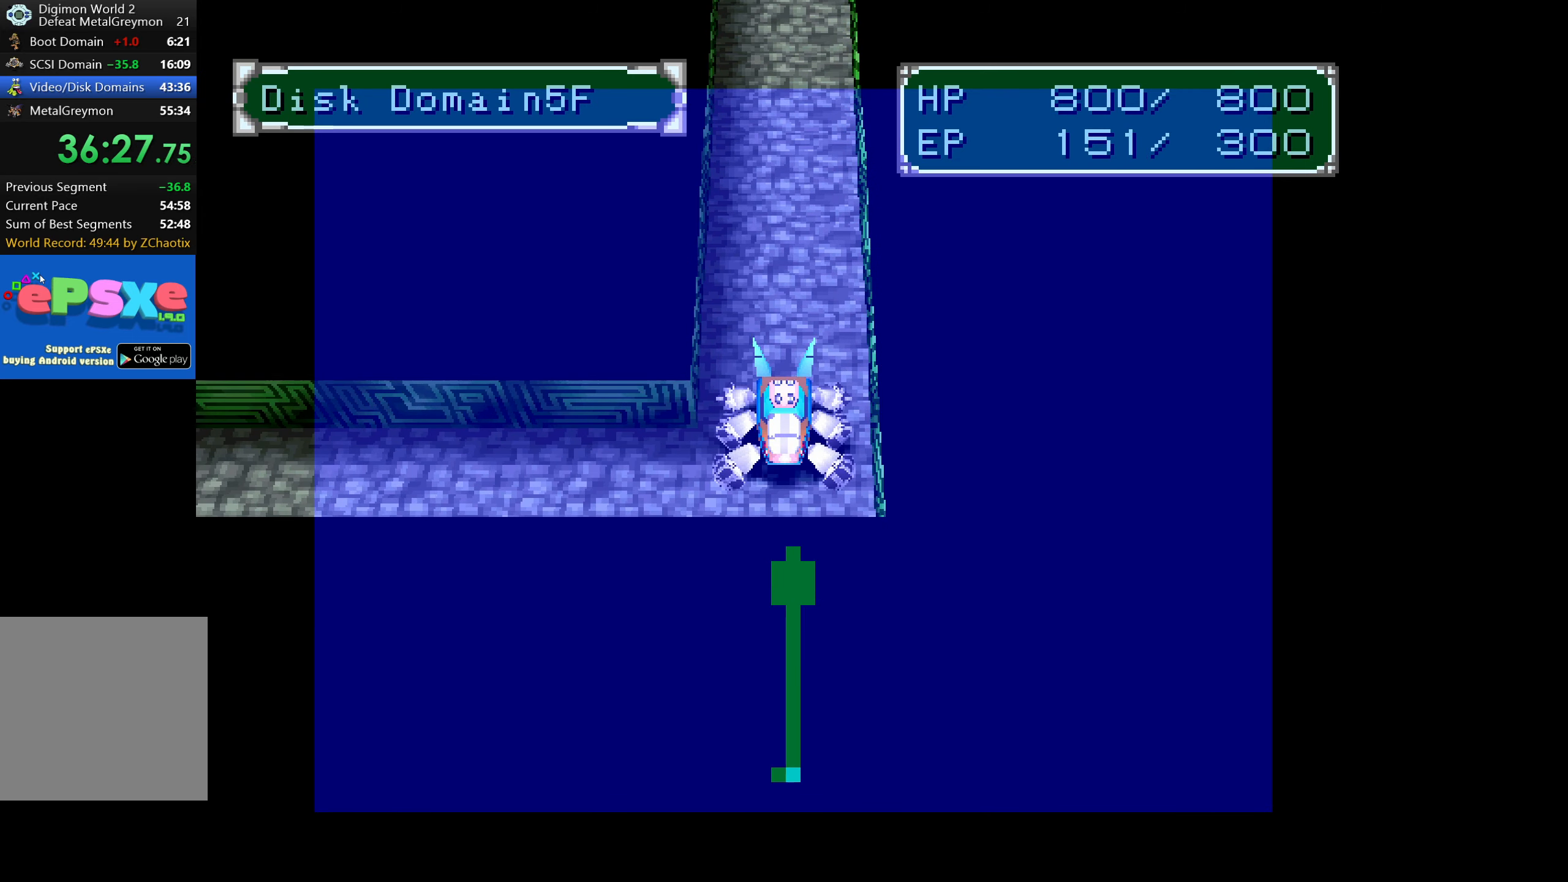
{"buttons": ["DPAD_LEFT"], "button_events": []}
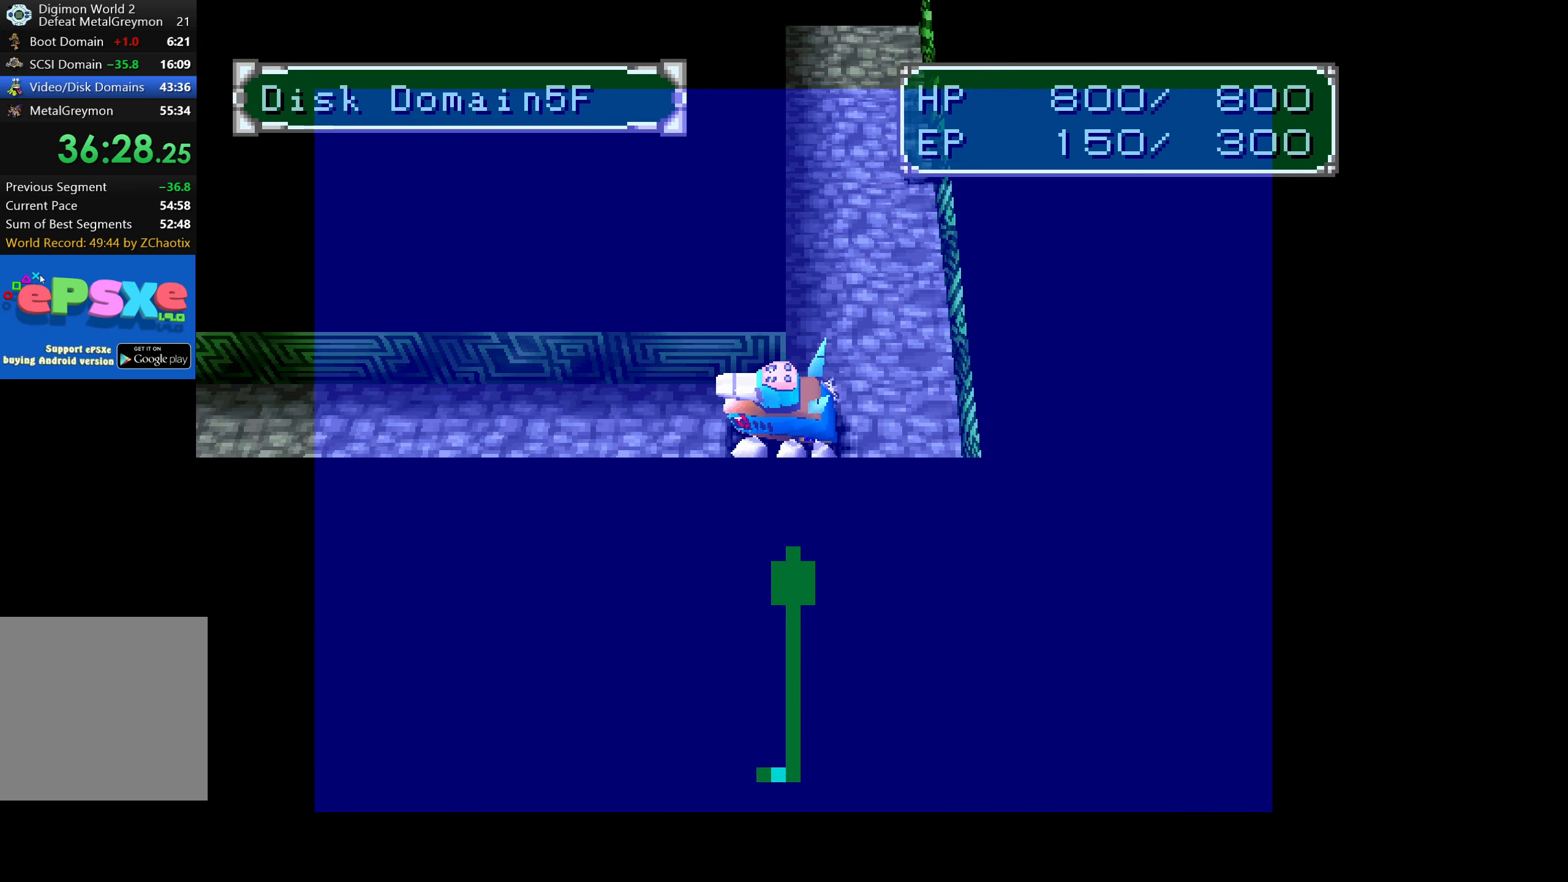
{"buttons": ["DPAD_LEFT"], "button_events": []}
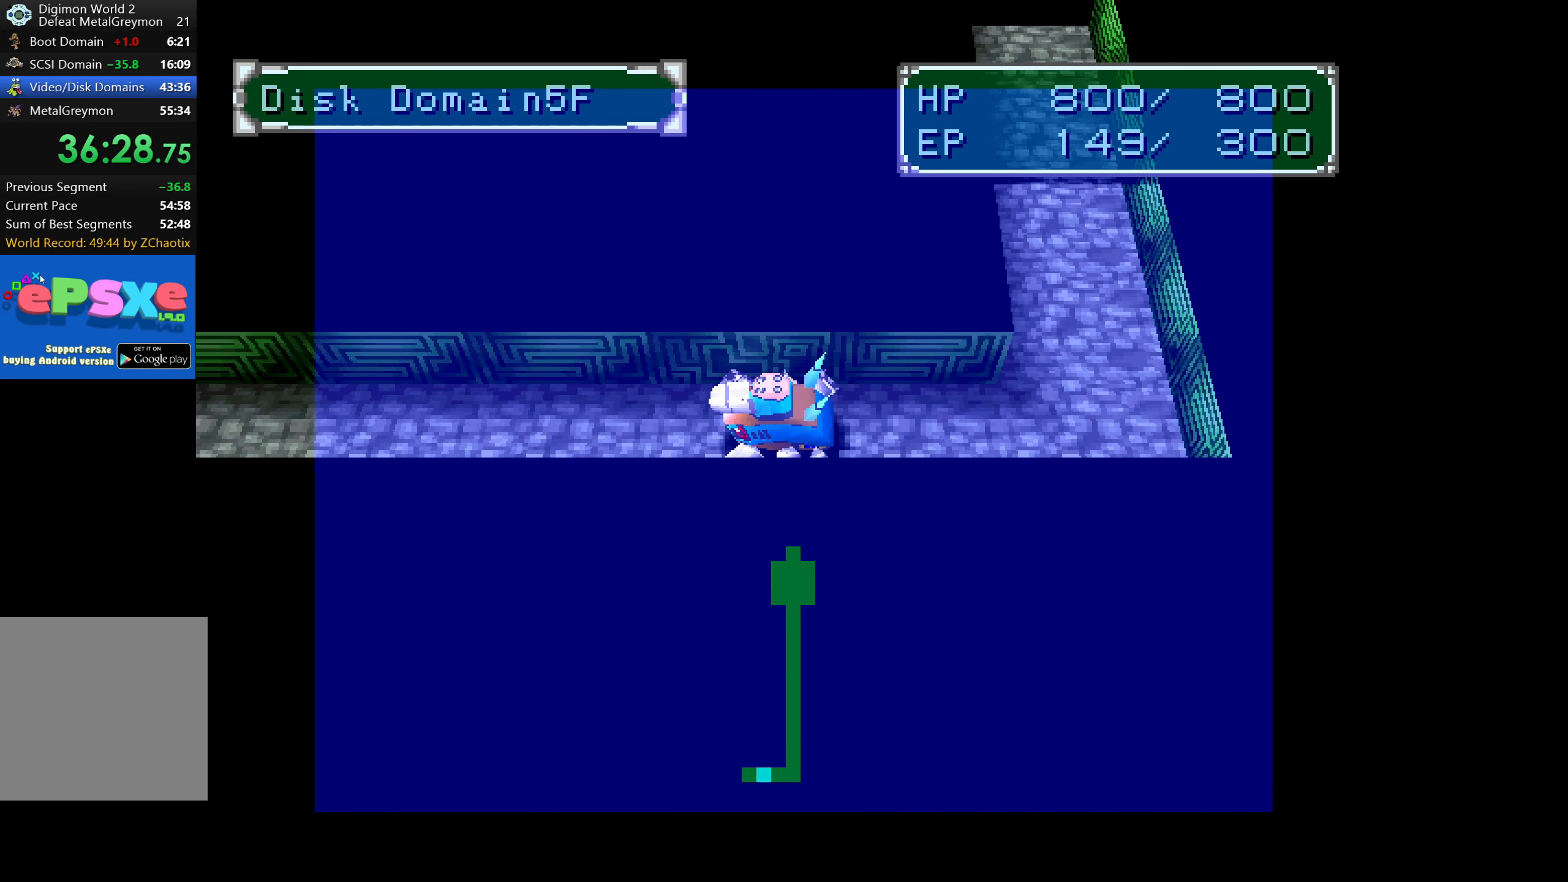
{"buttons": ["DPAD_LEFT"], "button_events": []}
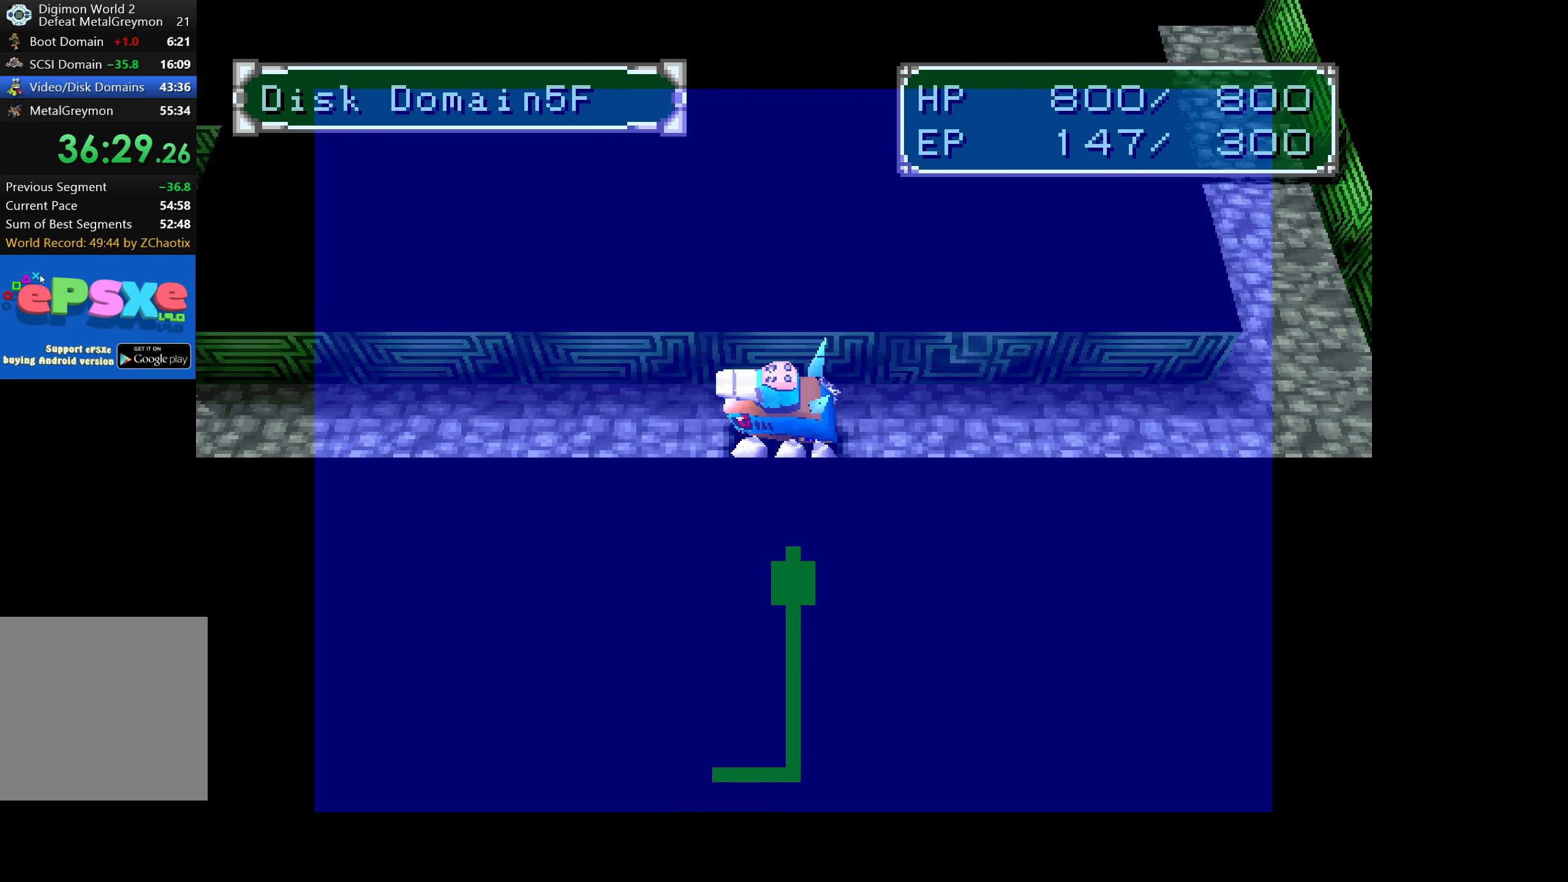
{"buttons": ["DPAD_LEFT"], "button_events": []}
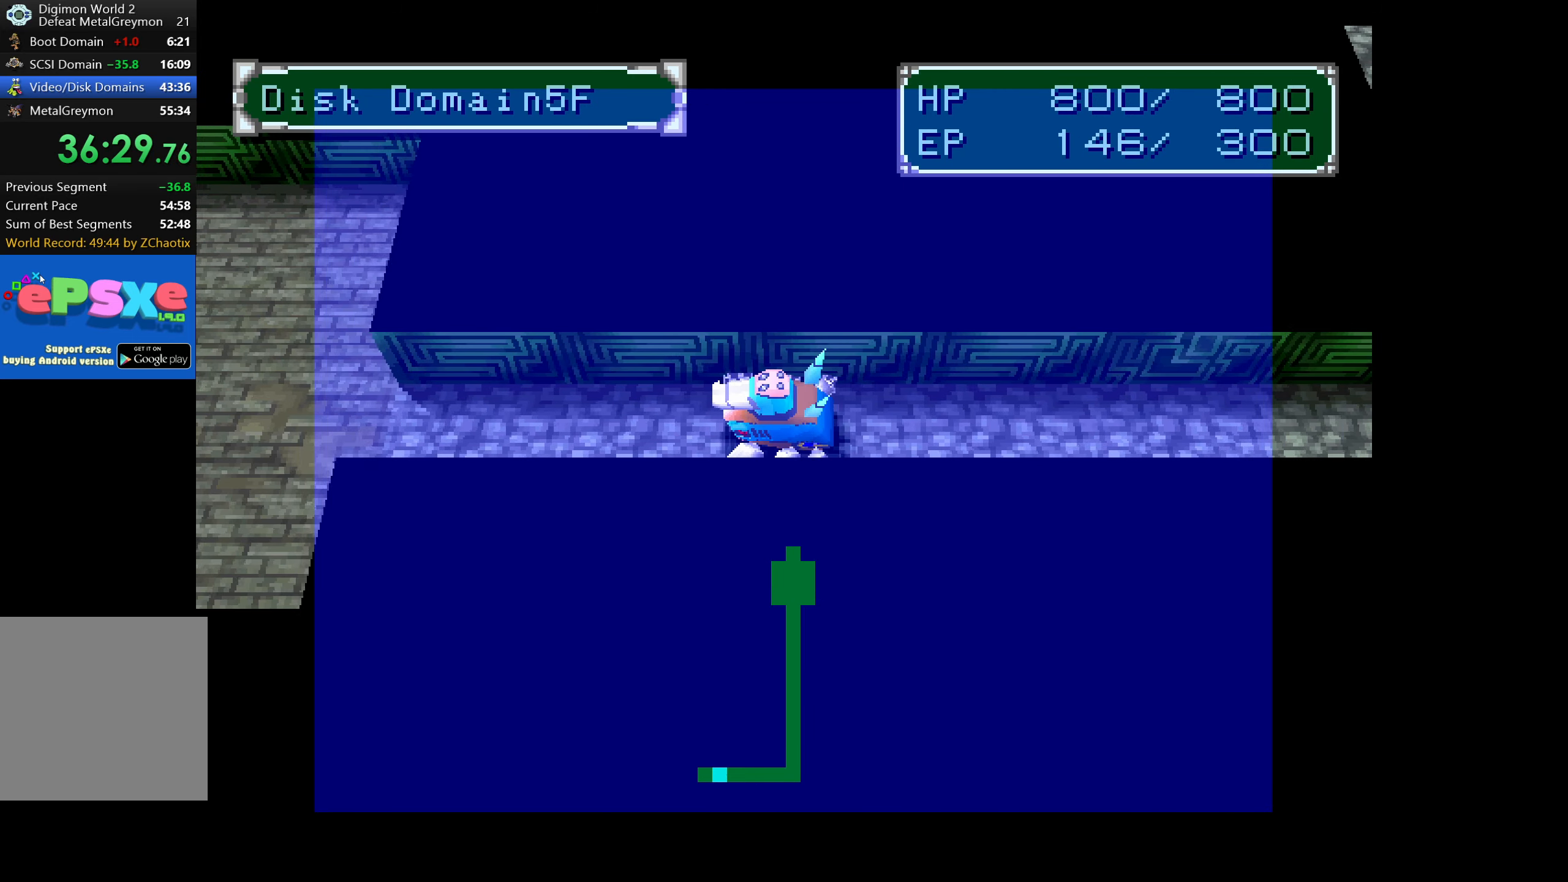
{"buttons": ["DPAD_LEFT"], "button_events": []}
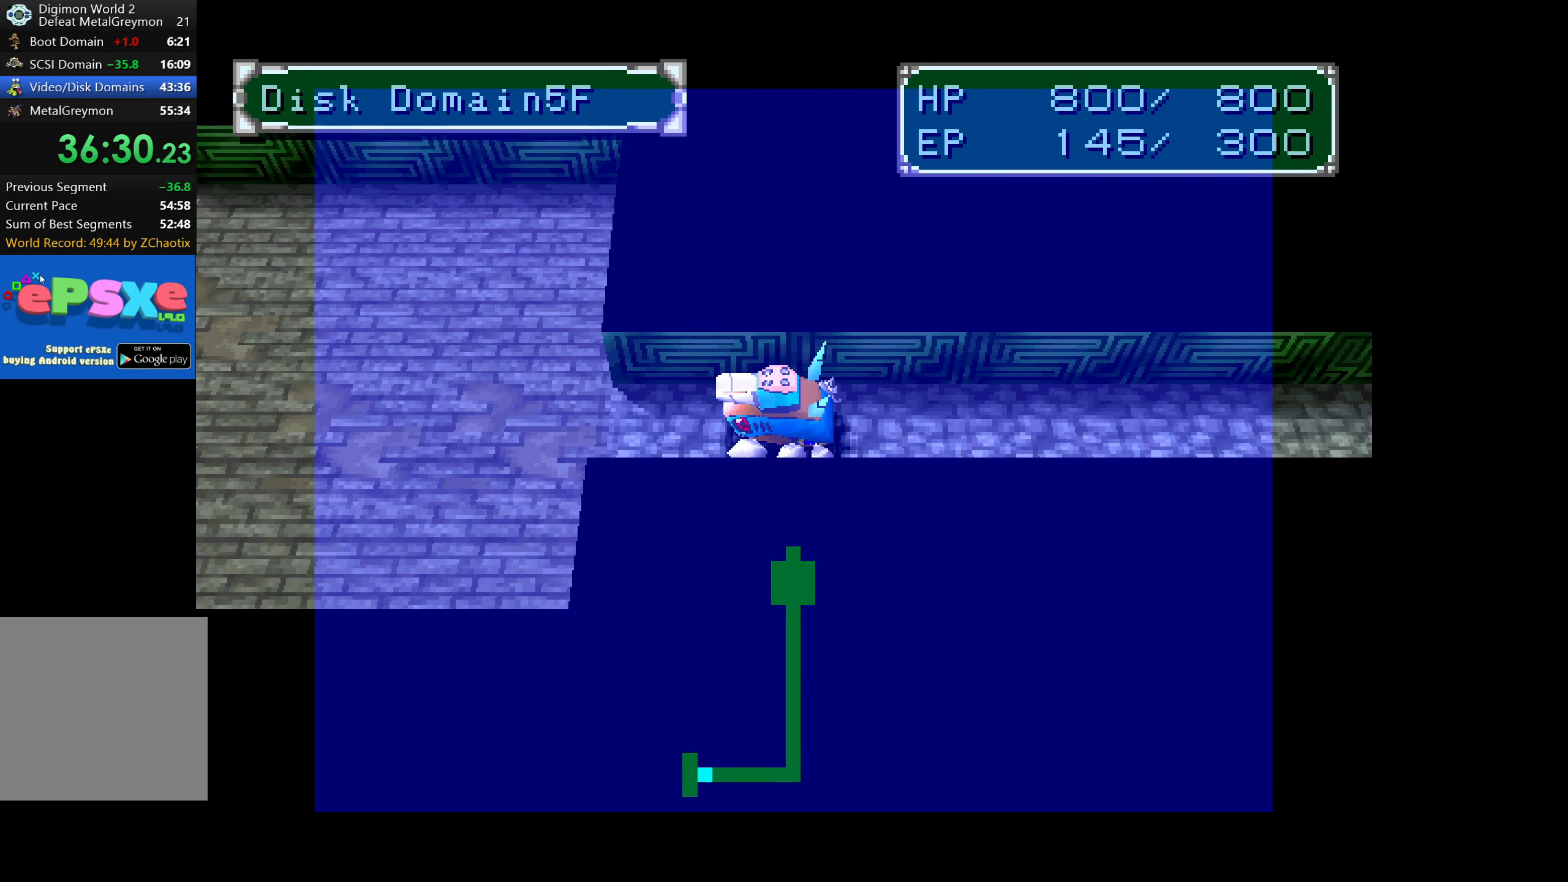
{"buttons": ["DPAD_LEFT"], "button_events": []}
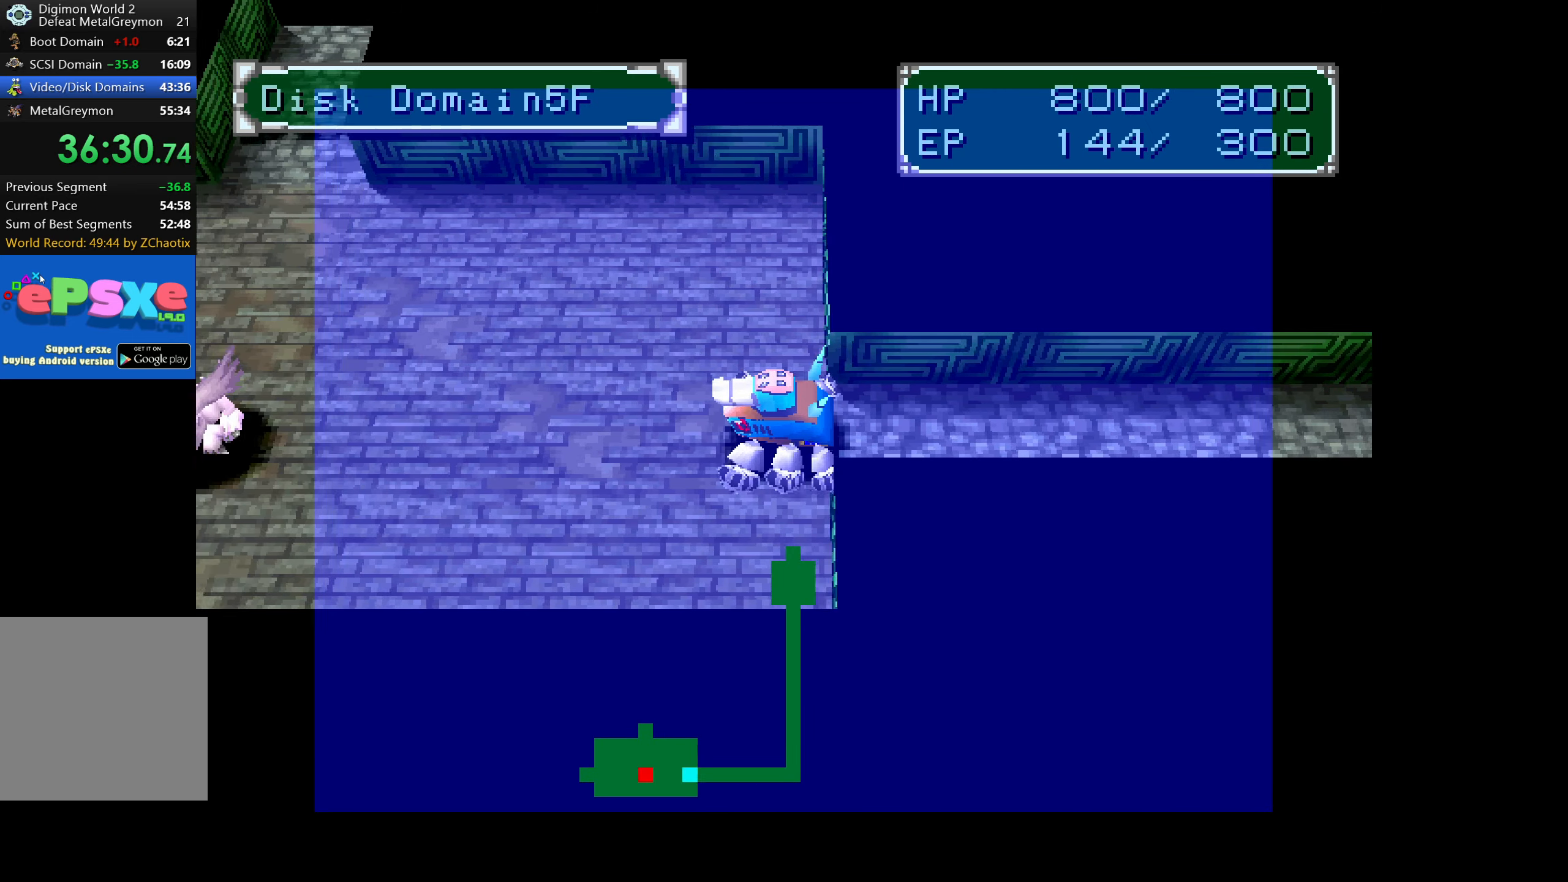
{"buttons": ["DPAD_LEFT"], "button_events": []}
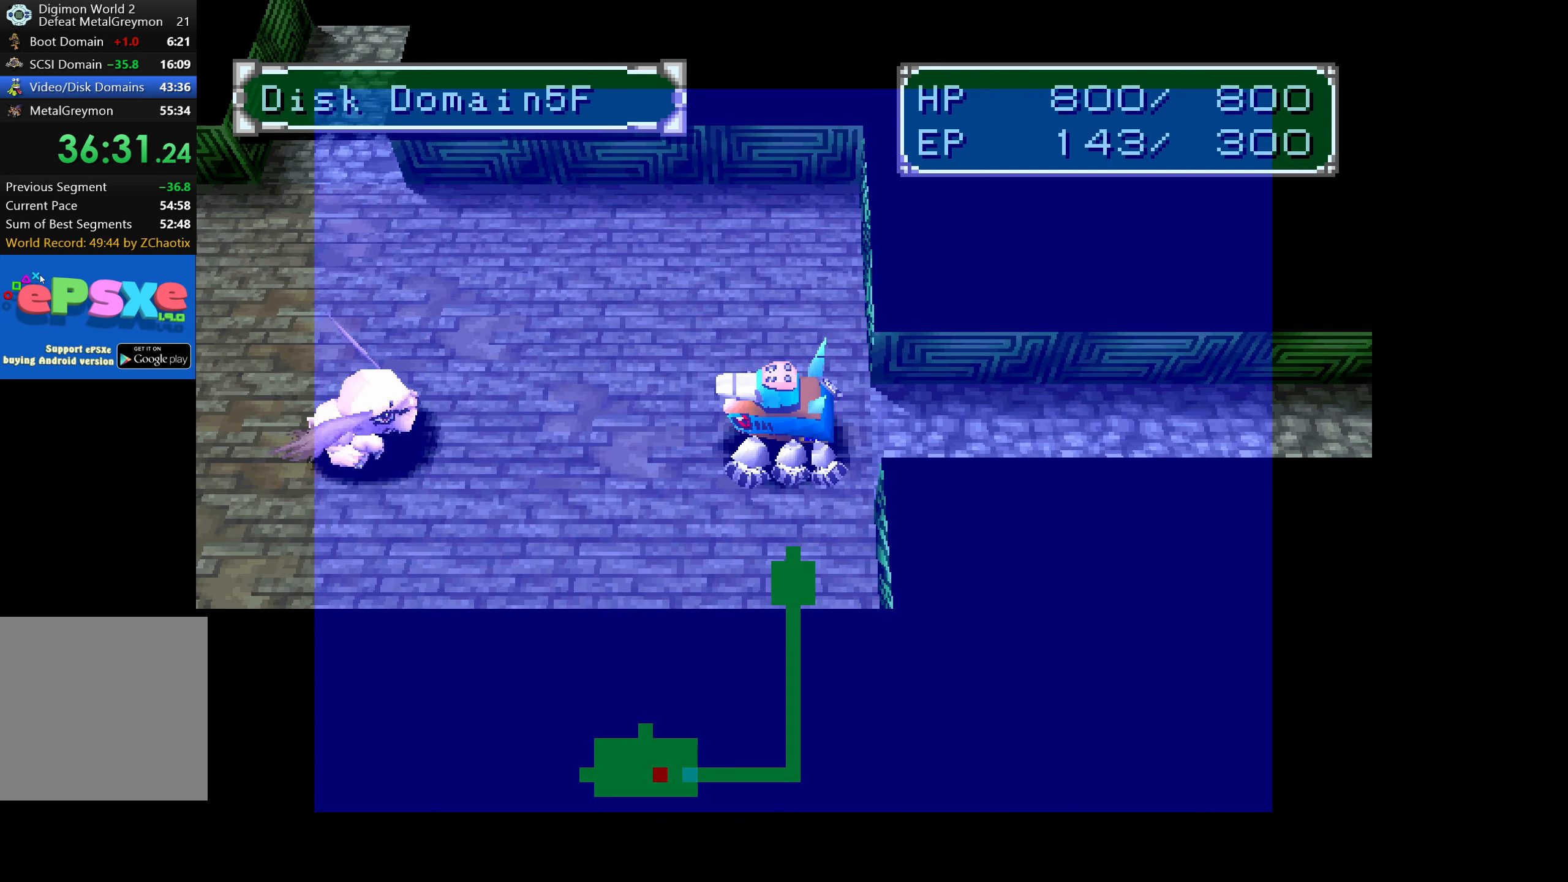
{"buttons": ["DPAD_LEFT"], "button_events": []}
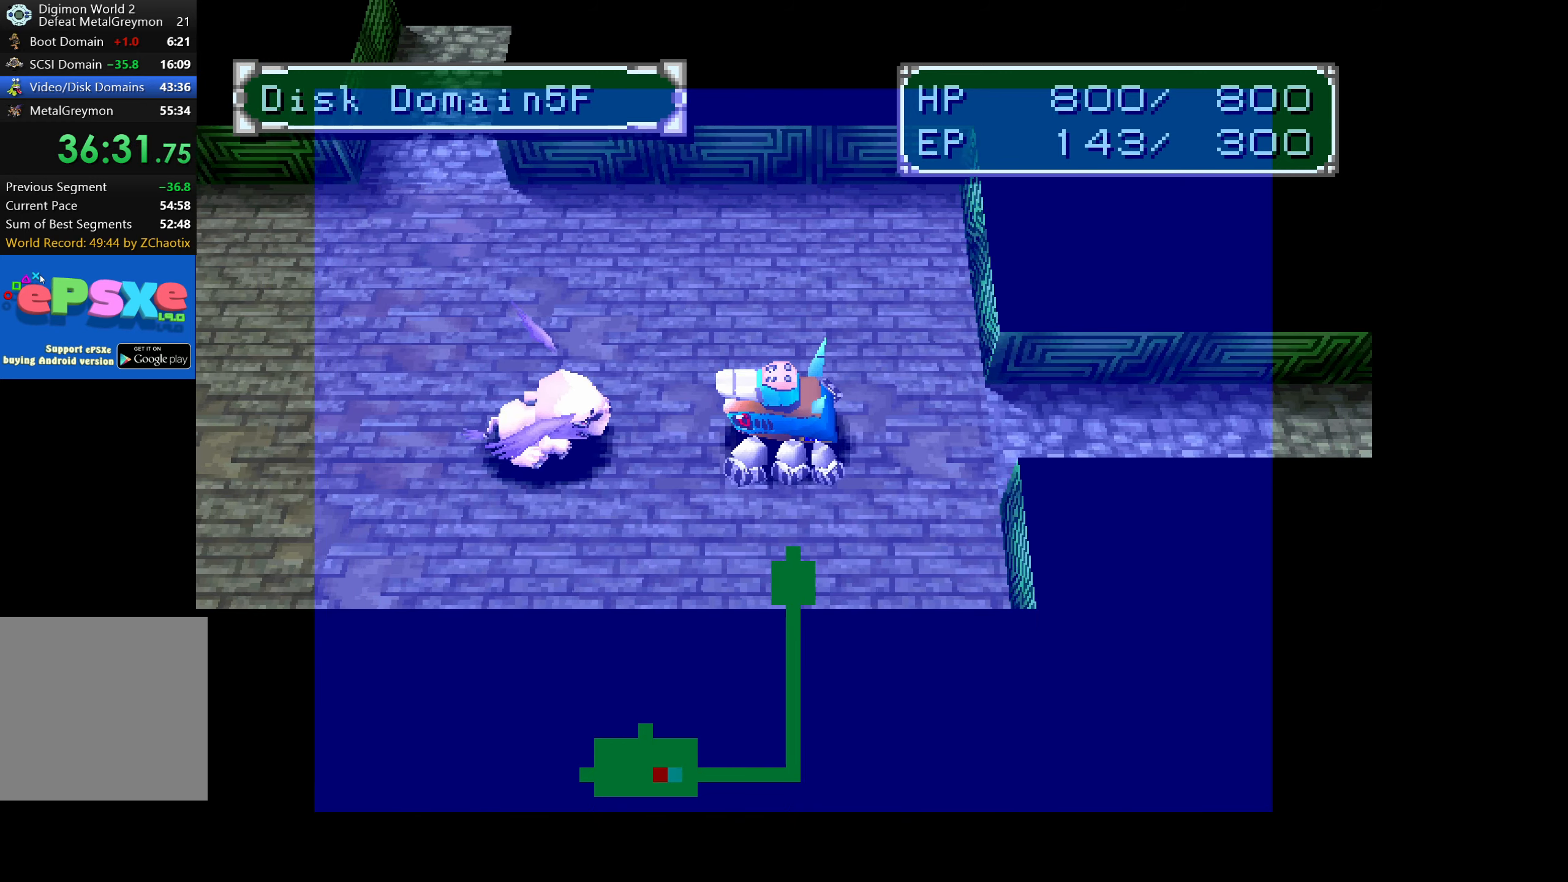
{"buttons": [], "button_events": [[250, "DPAD_LEFT", "up"]]}